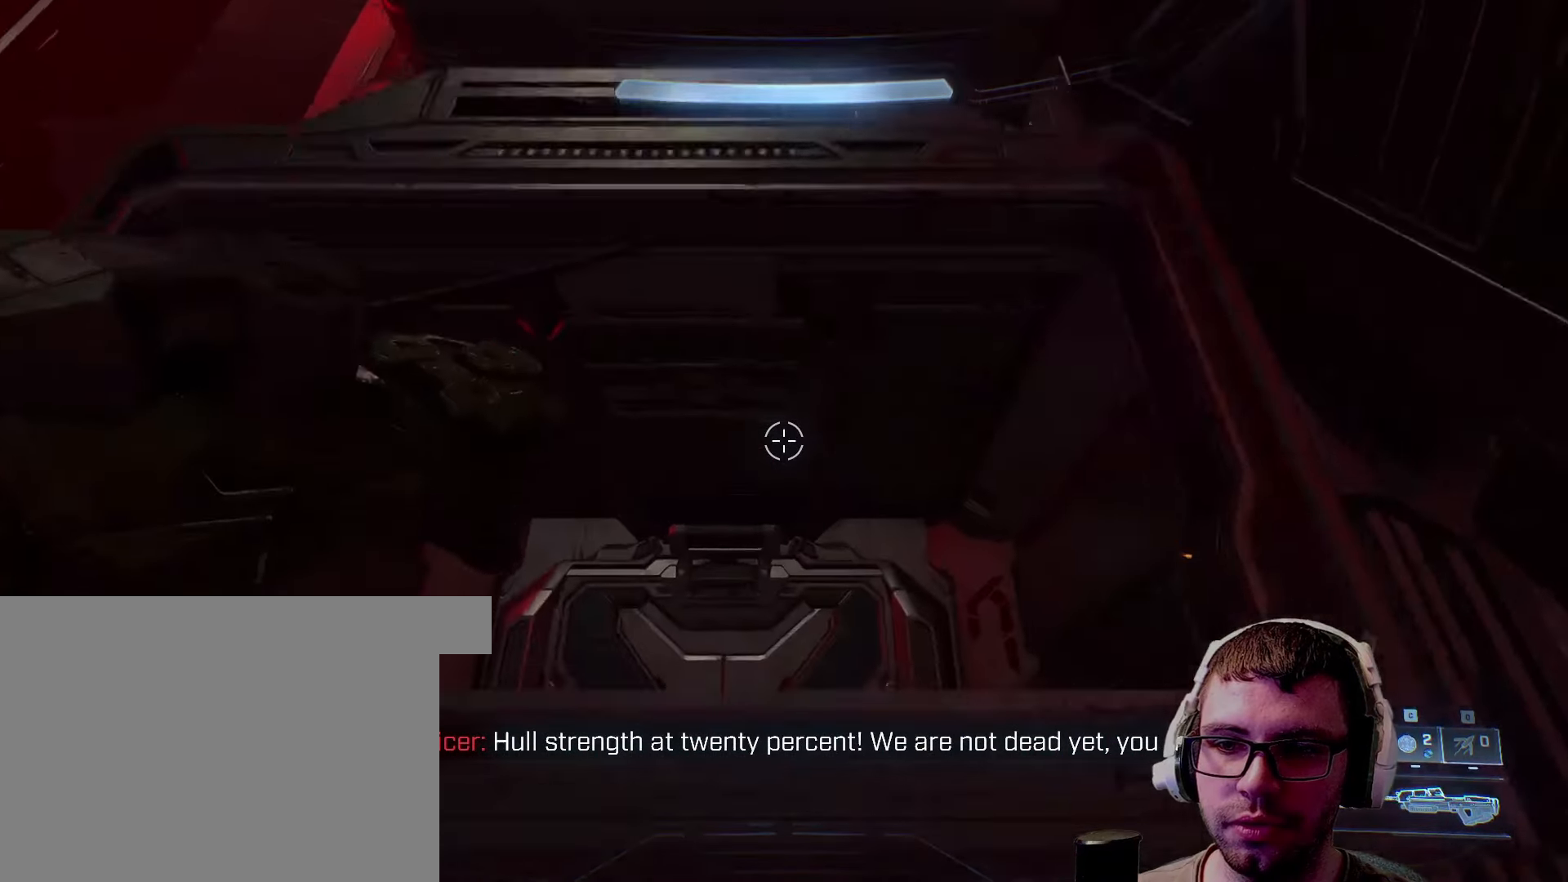
Gameplay with keyboard and mouse; each line is a JSON object with the keys and mouse buttons held at the frame after it. "events" lists presses ("down") and releases ("up") of "1", "2", "3", "4", "5", "a", "alt", "c", "caps_lock", "ctrl", "d", "e", "f", "g", "q", "r", "s", "shift", "space", "t", "tab", "v", "w", "x", "z", "mouse_left", "mouse_wheel" and "mouse_right" between this image and that frame as [ms after this image, input, new state], when the widget could be followed in between. "mouse_left", "mouse_wheel", "mouse_right" = the "left", "wheel", "right" buttons of the "mouse" list. No other keys are recorded. "wheel" means that the mouse wheel is clicked or scrolled. Not read: mouse_move.
{"keys": ["w"], "mouse": [], "events": []}
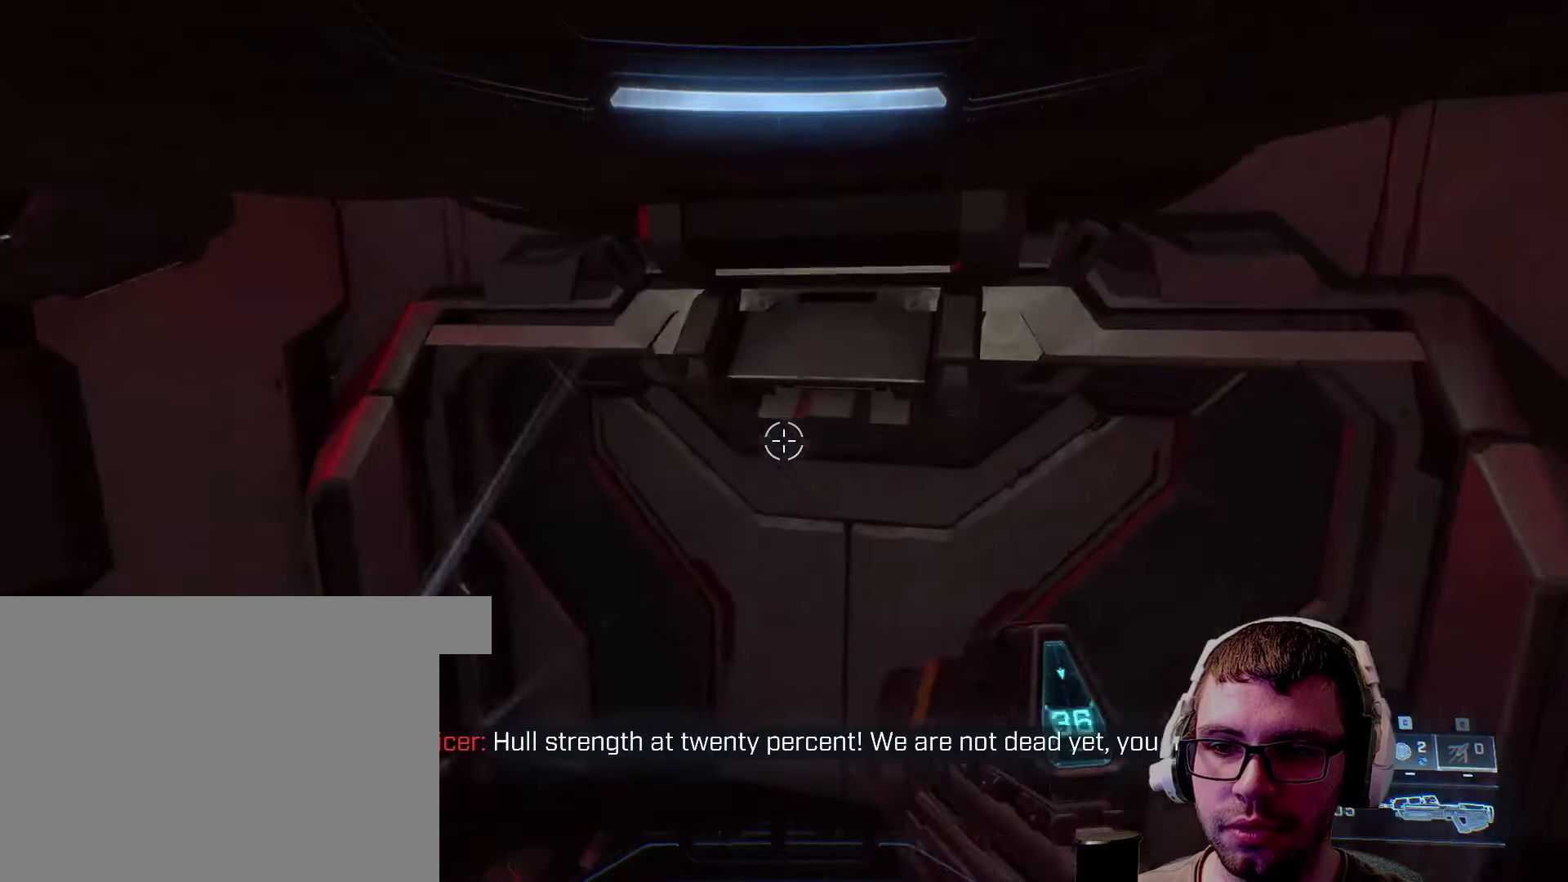
{"keys": ["a"], "mouse": [], "events": [[284, "d", "down"], [284, "w", "up"], [417, "a", "down"], [450, "d", "up"]]}
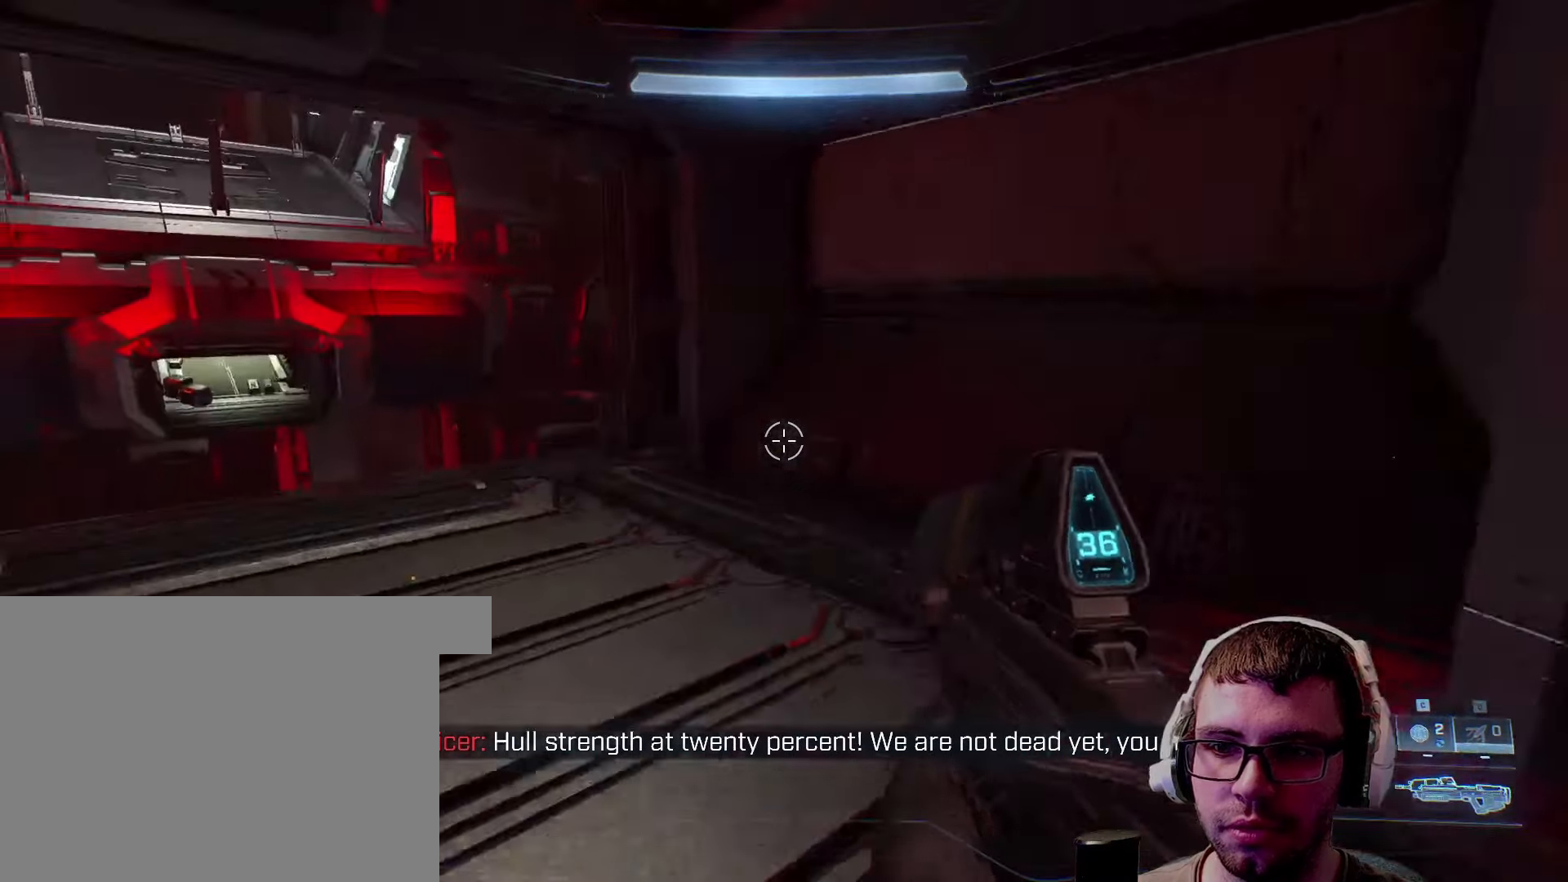
{"keys": ["z"], "mouse": [], "events": [[200, "a", "up"], [483, "z", "down"]]}
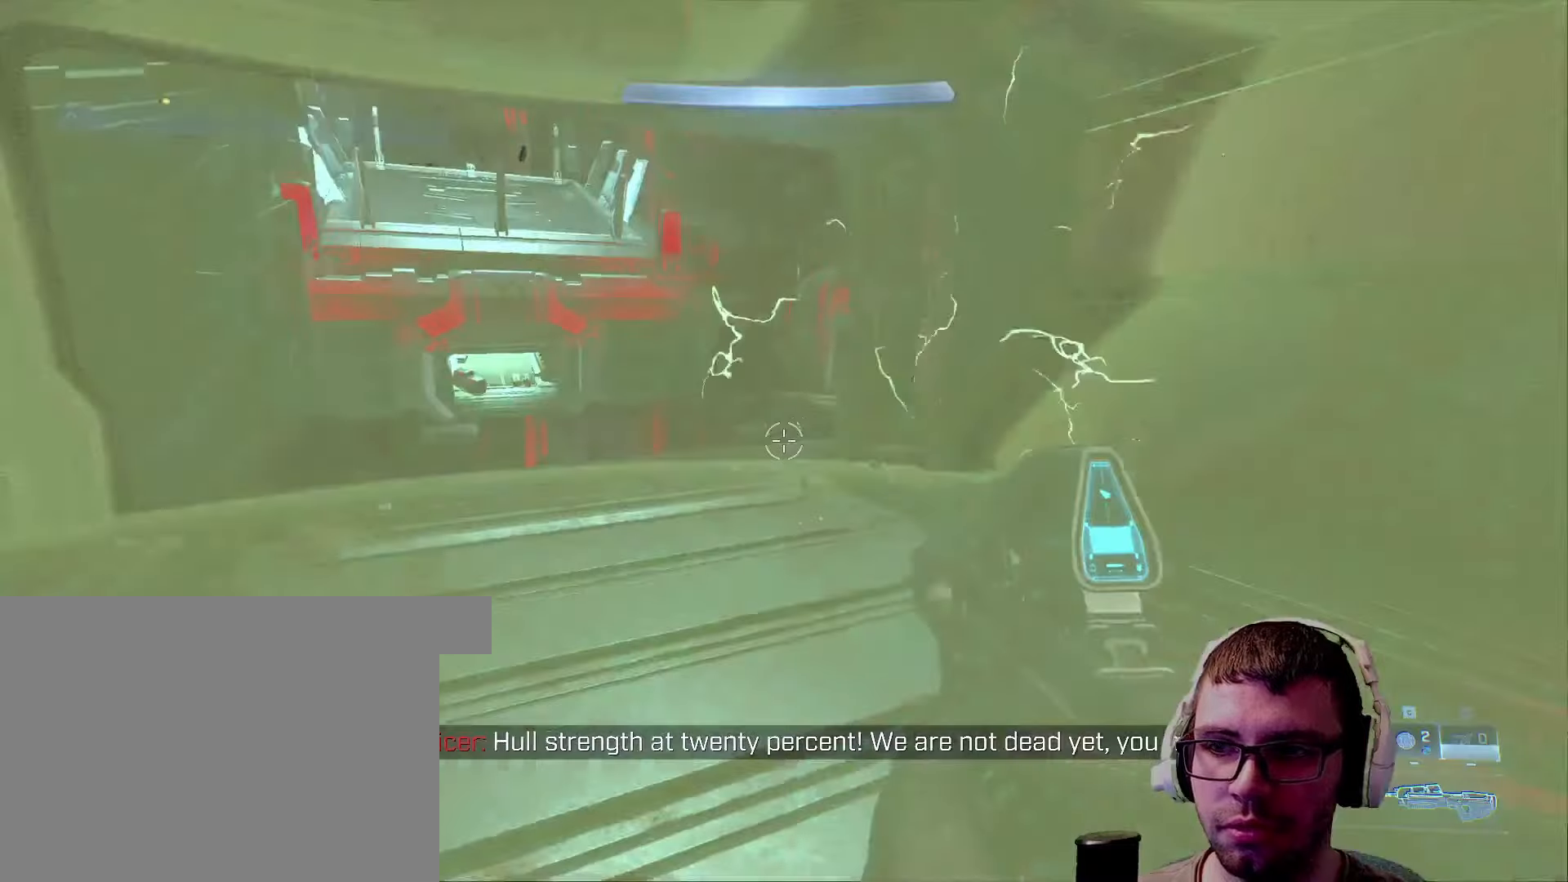
{"keys": [], "mouse": [], "events": [[66, "z", "up"], [166, "w", "down"], [250, "w", "up"]]}
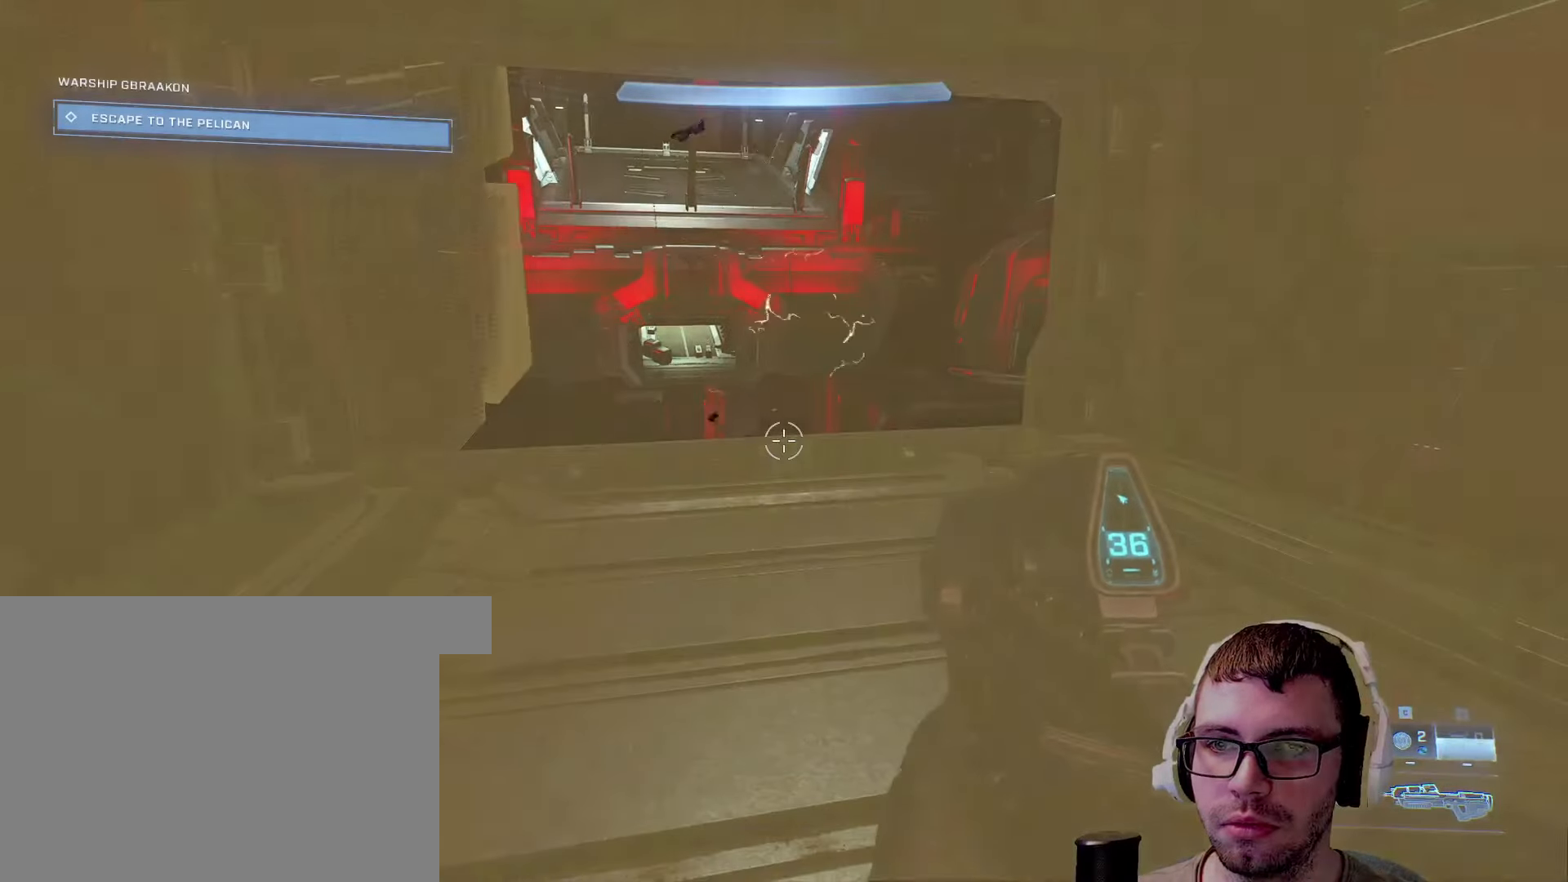
{"keys": [], "mouse": [], "events": []}
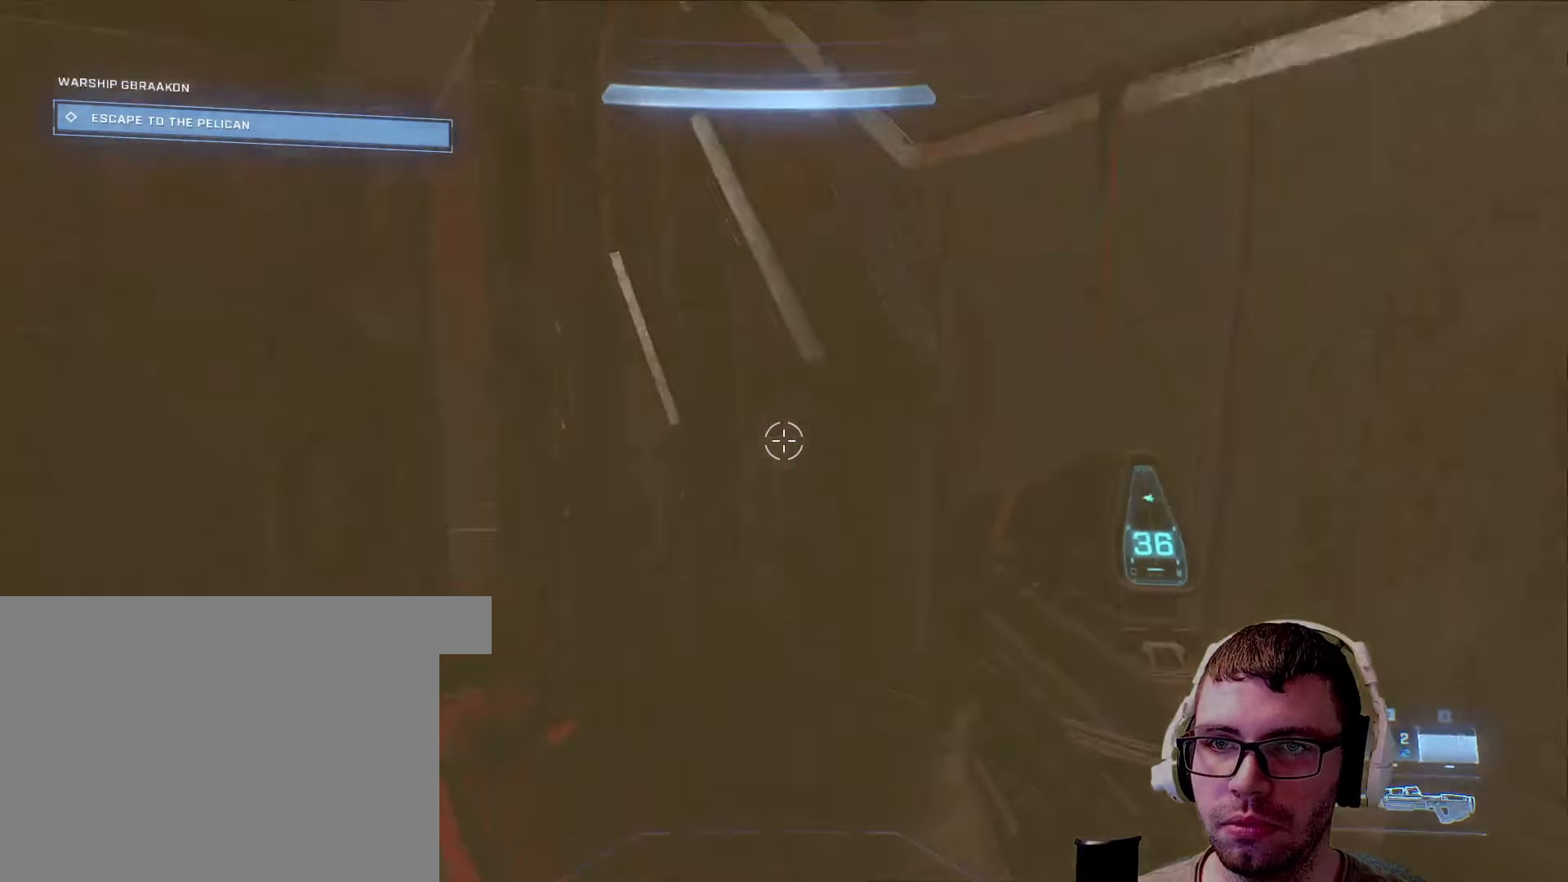
{"keys": ["a", "w"], "mouse": [], "events": [[383, "a", "down"], [500, "w", "down"]]}
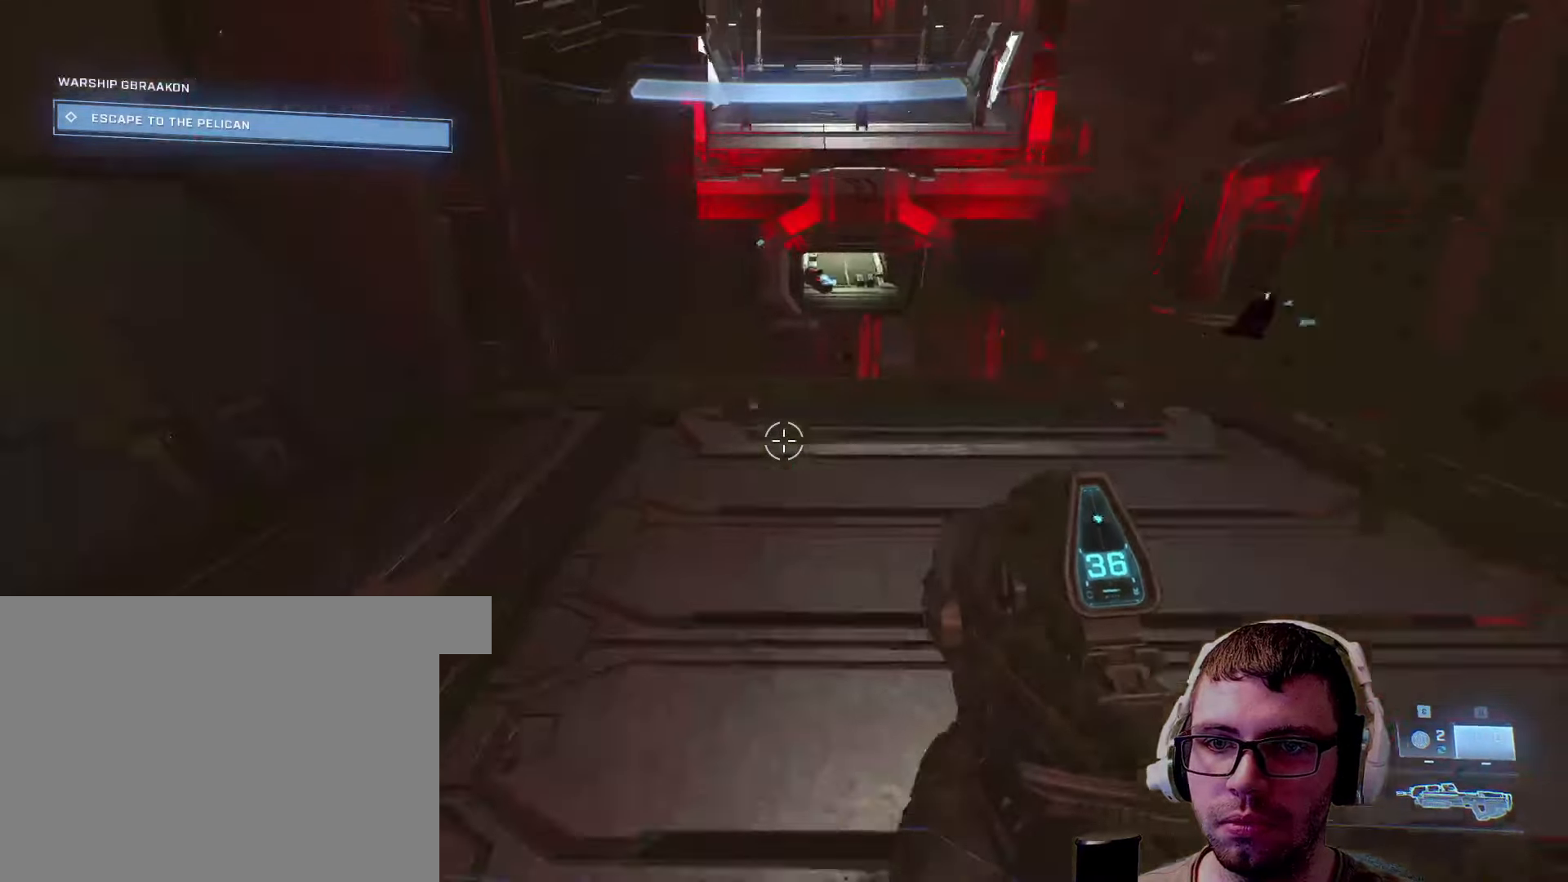
{"keys": ["w"], "mouse": [], "events": [[266, "a", "up"], [266, "shift", "down"], [383, "shift", "up"]]}
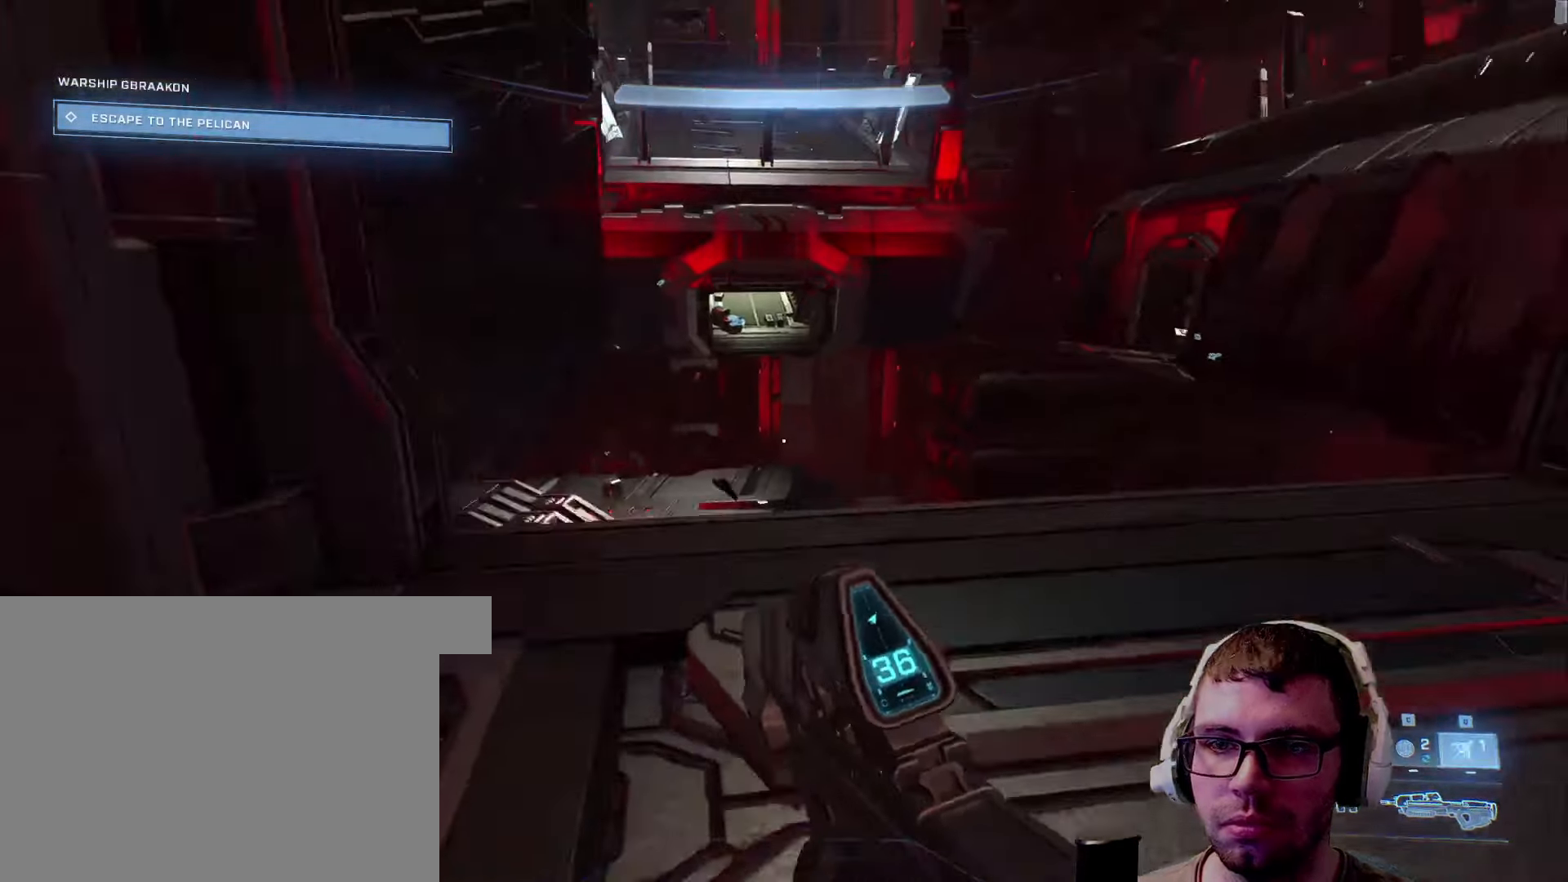
{"keys": [], "mouse": [], "events": [[283, "w", "up"]]}
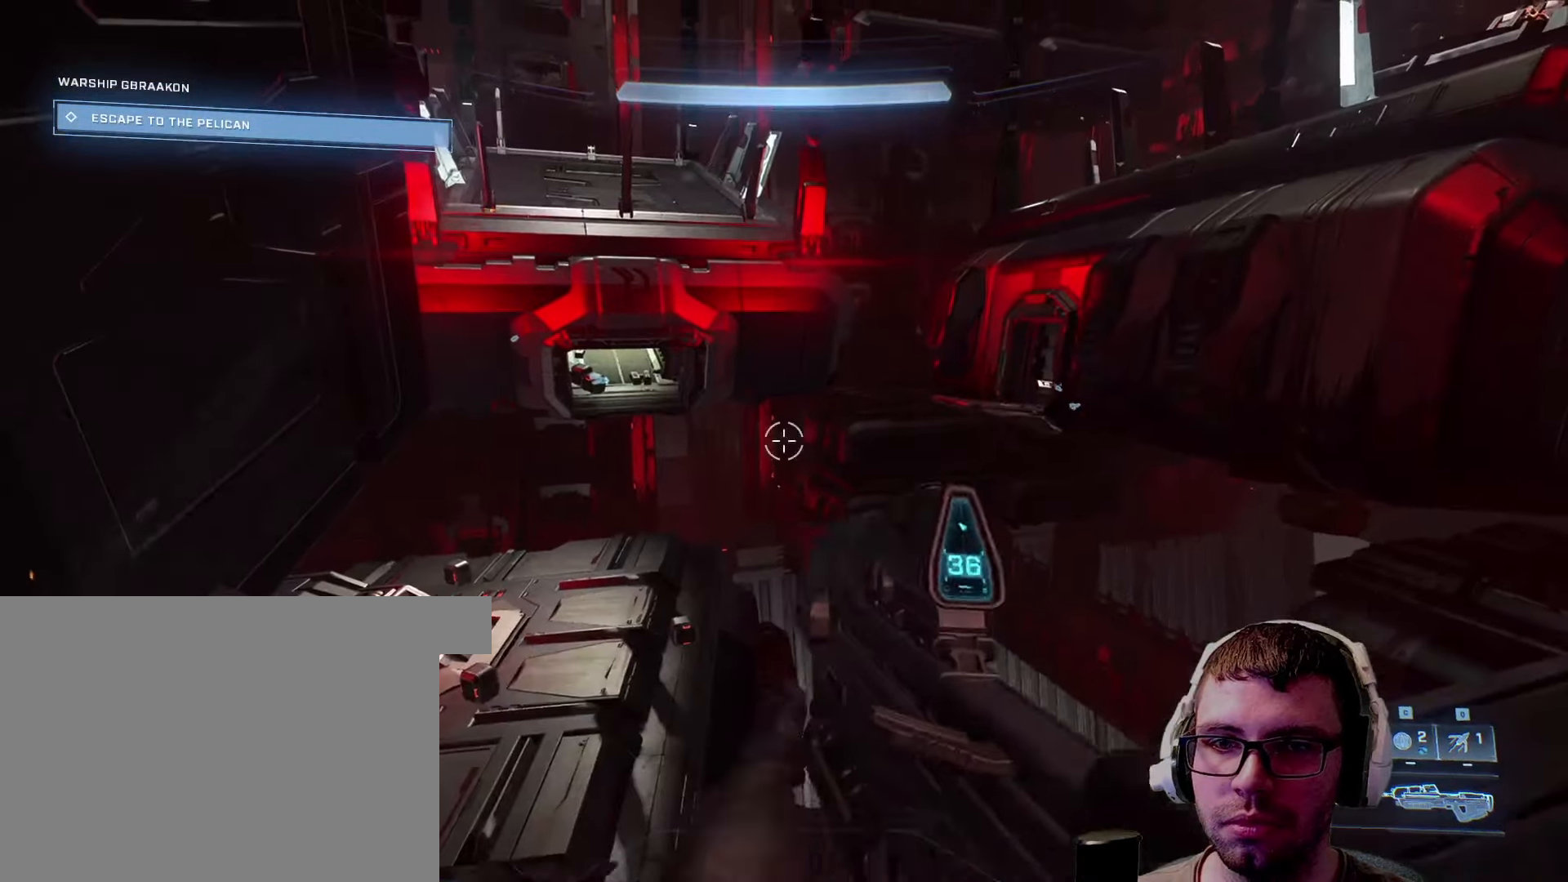
{"keys": ["z"], "mouse": [], "events": [[350, "z", "down"]]}
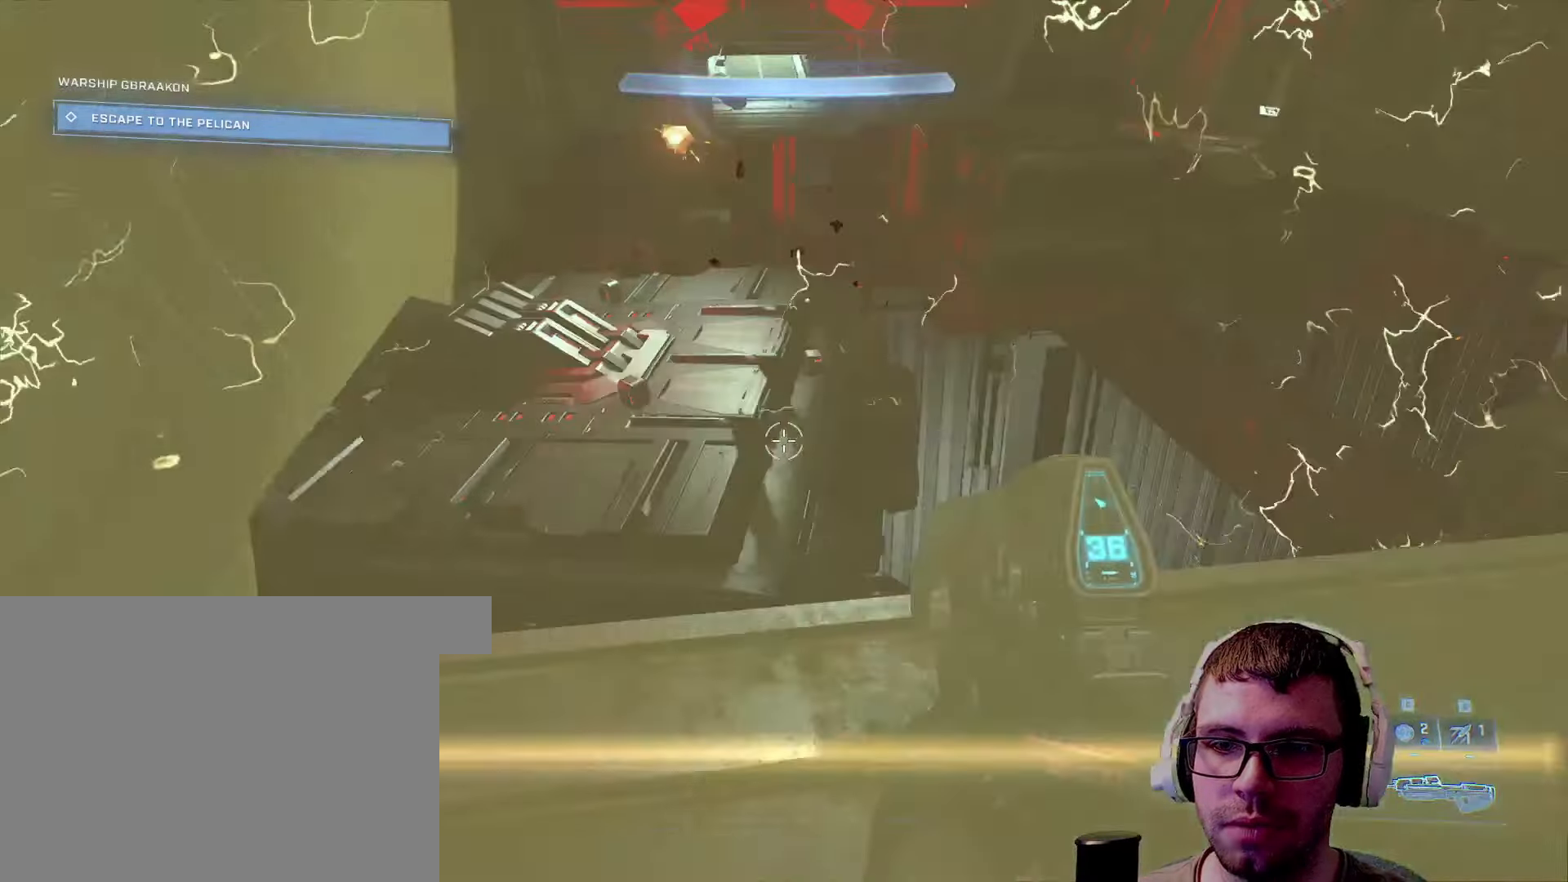
{"keys": [], "mouse": [], "events": [[16, "z", "up"]]}
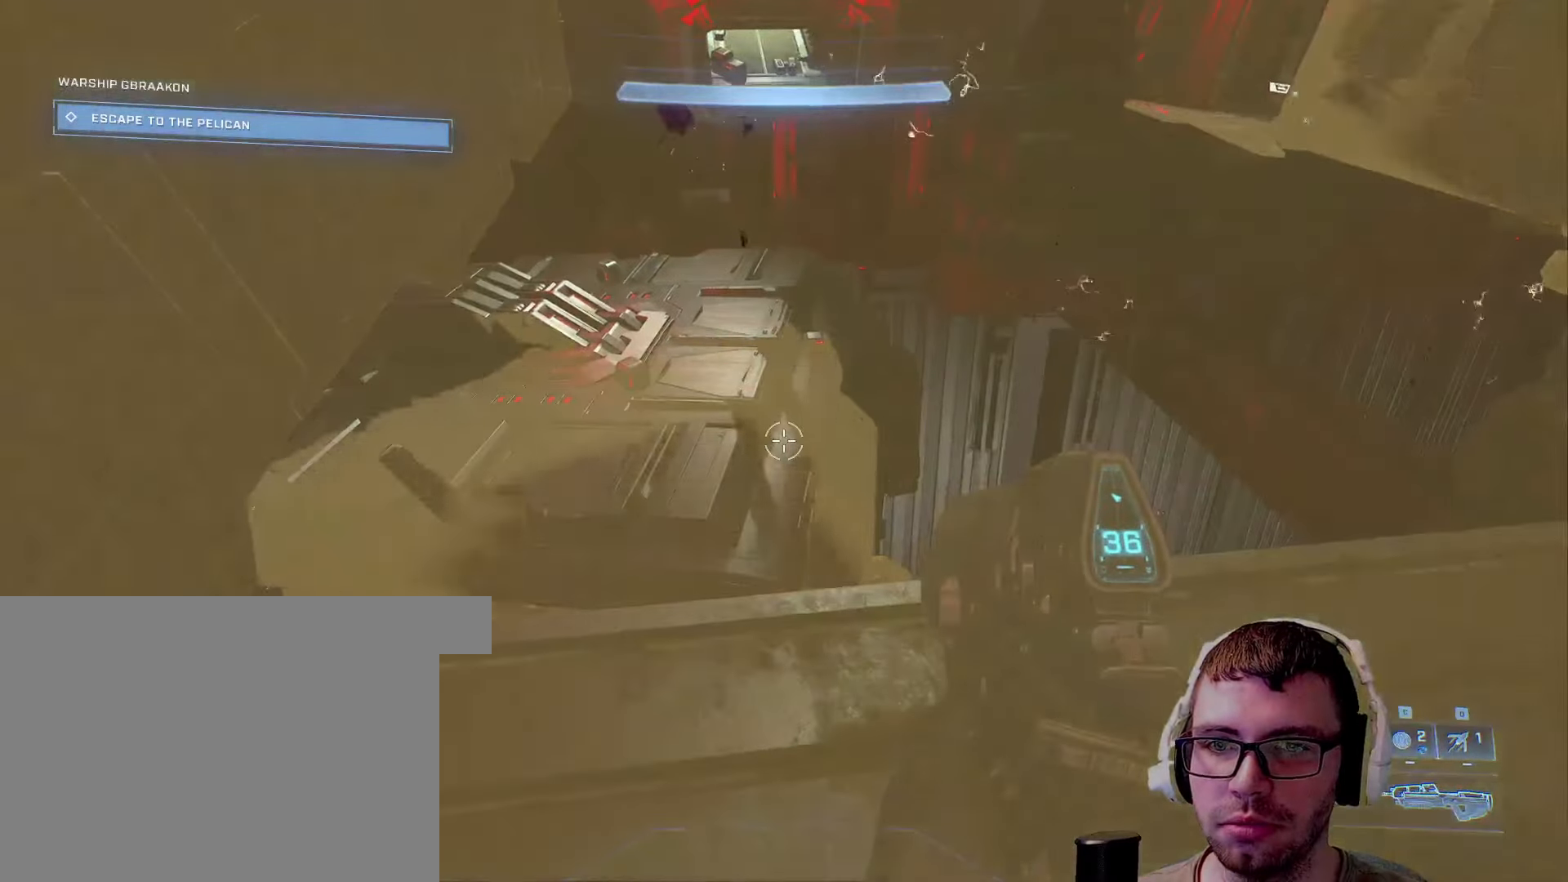
{"keys": [], "mouse": [], "events": [[33, "w", "down"], [283, "w", "up"]]}
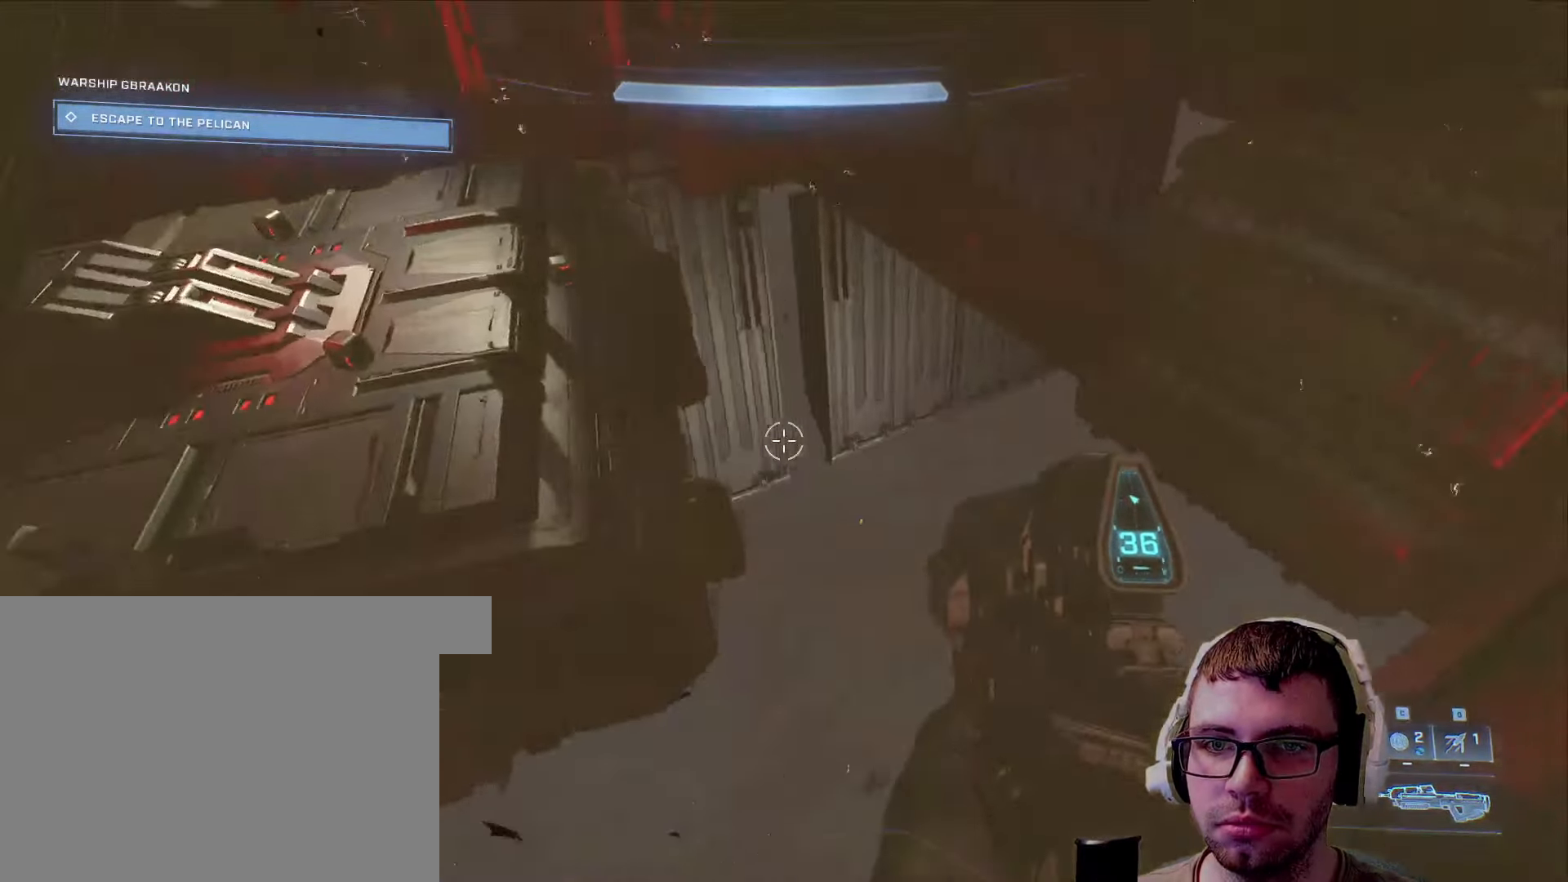
{"keys": [], "mouse": [], "events": []}
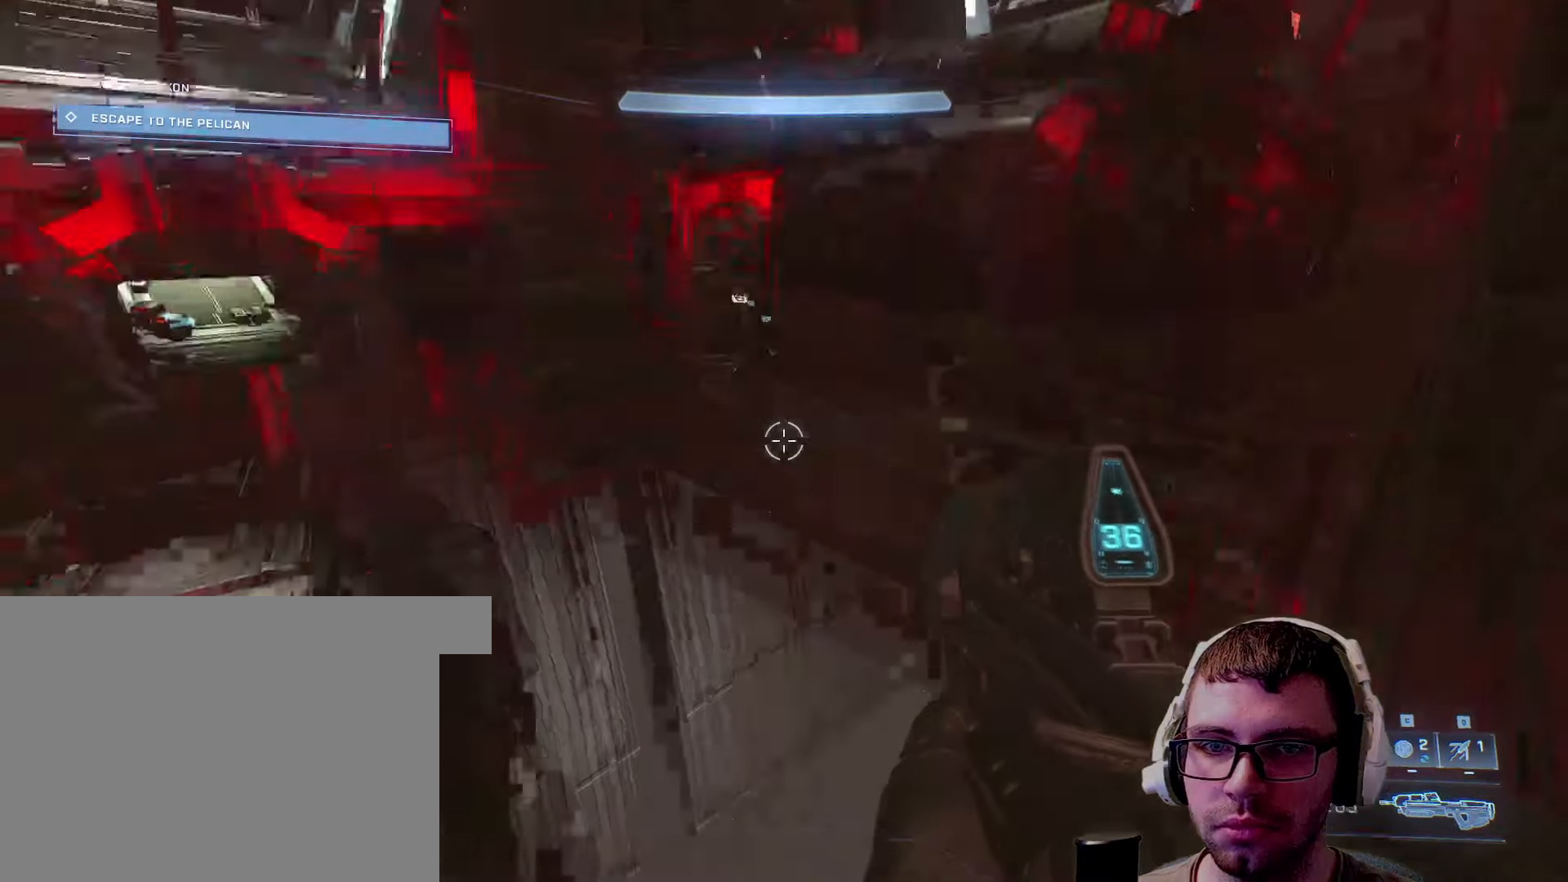
{"keys": [], "mouse": [], "events": []}
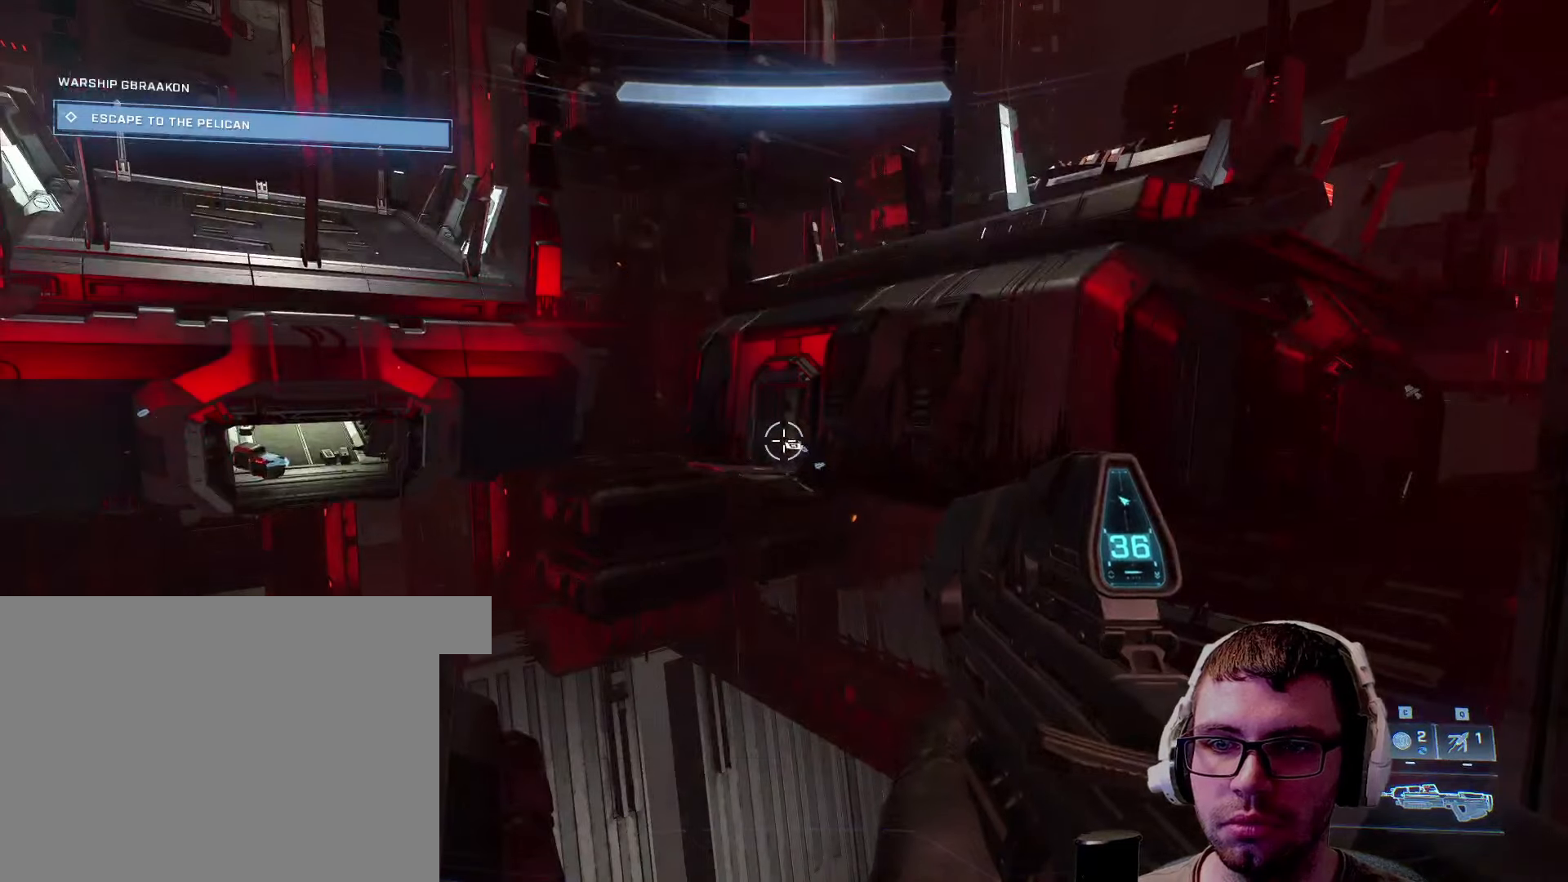
{"keys": [], "mouse": [], "events": []}
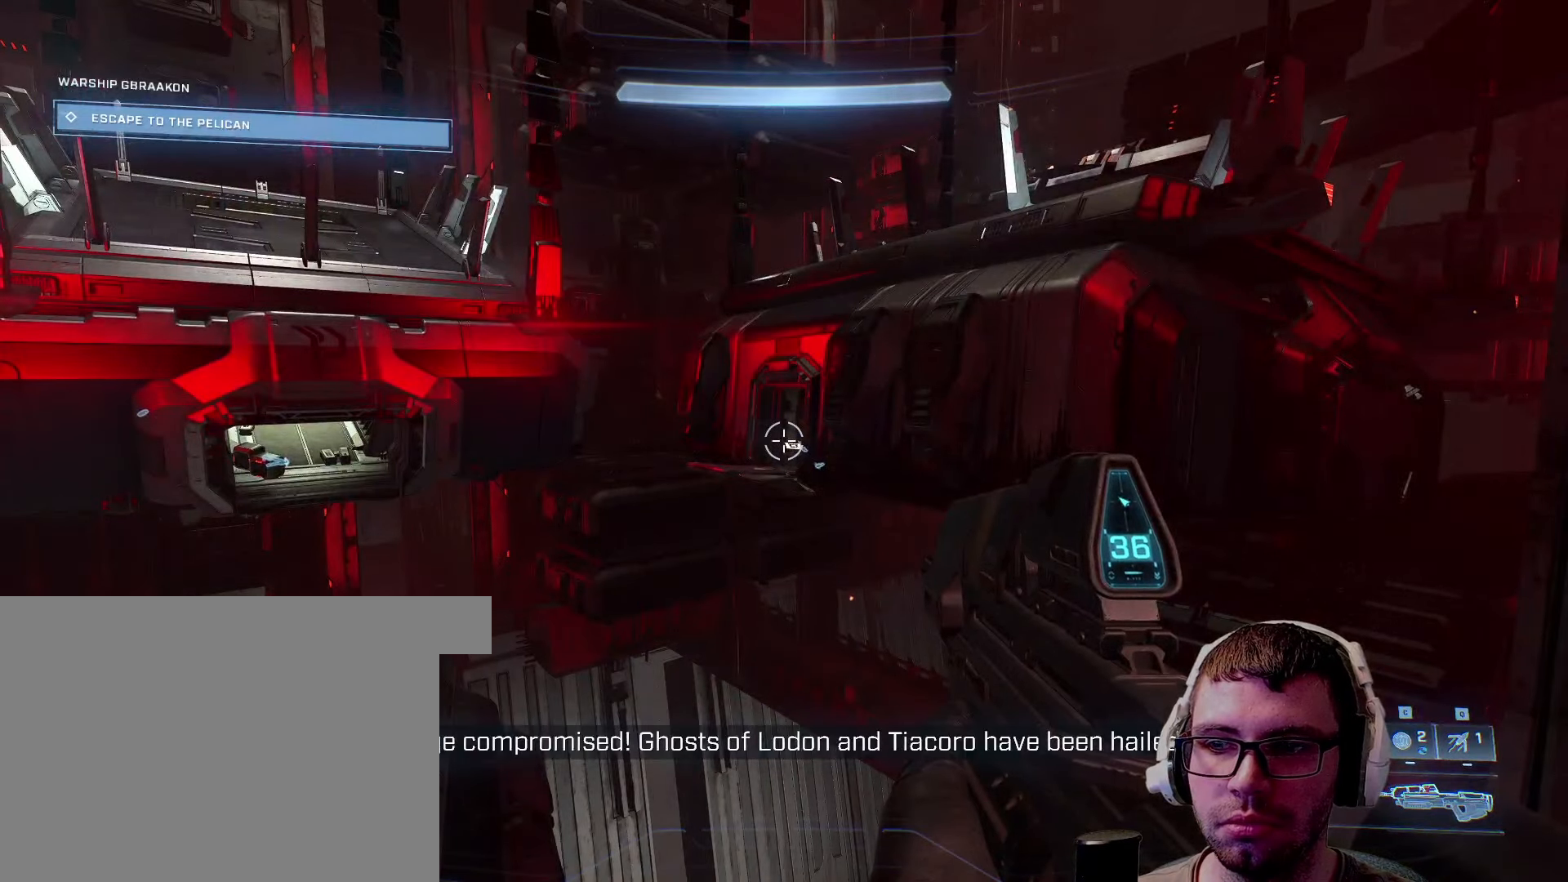
{"keys": [], "mouse": [], "events": []}
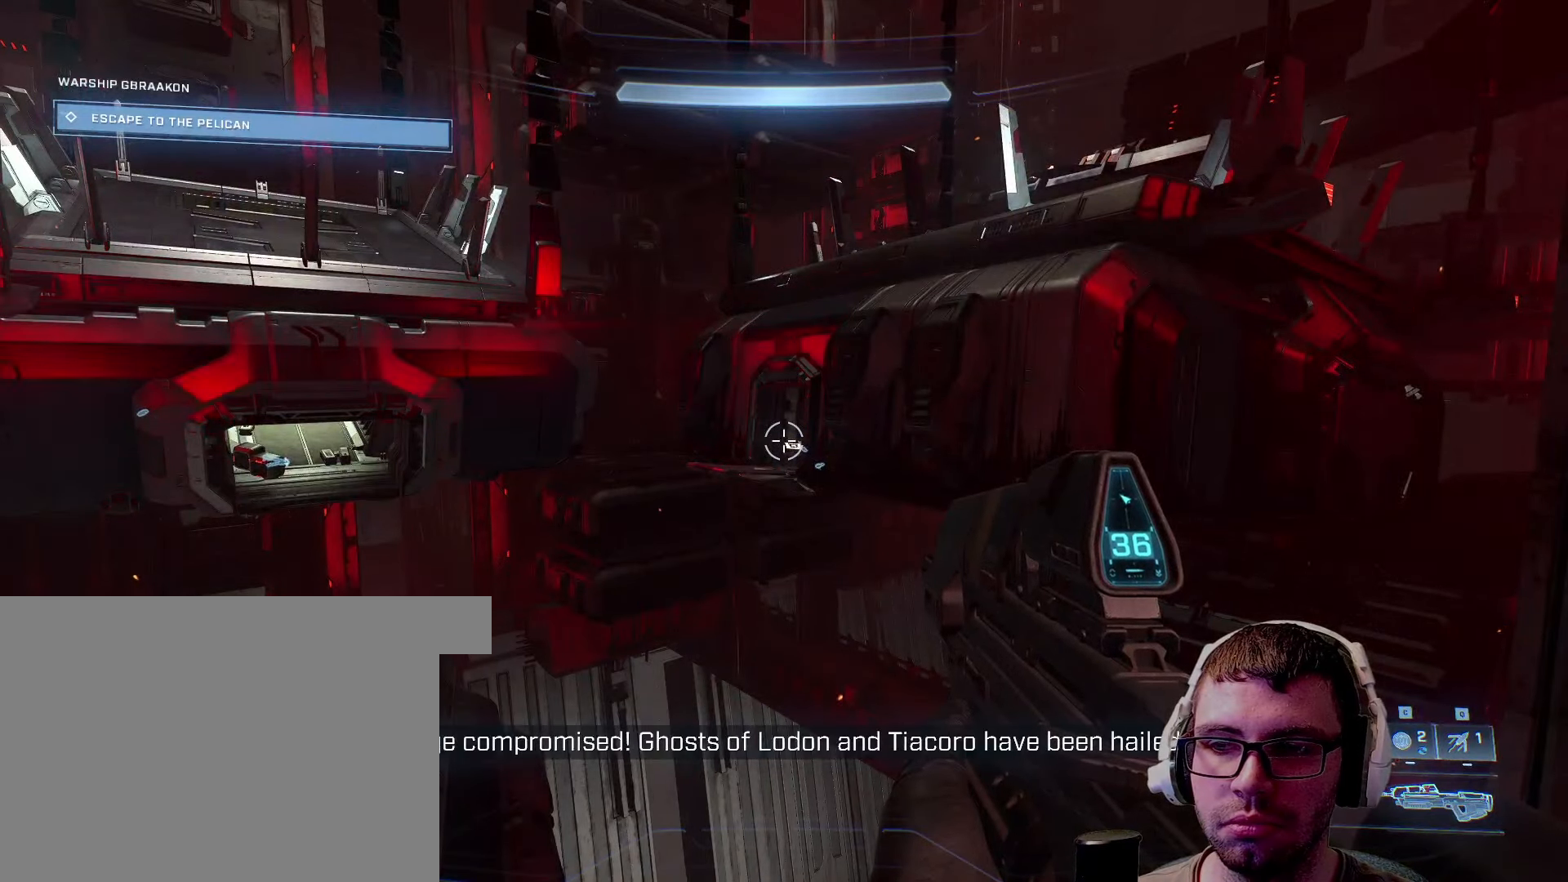
{"keys": ["space", "w"], "mouse": [], "events": [[33, "shift", "down"], [83, "w", "down"], [217, "space", "down"], [450, "shift", "up"]]}
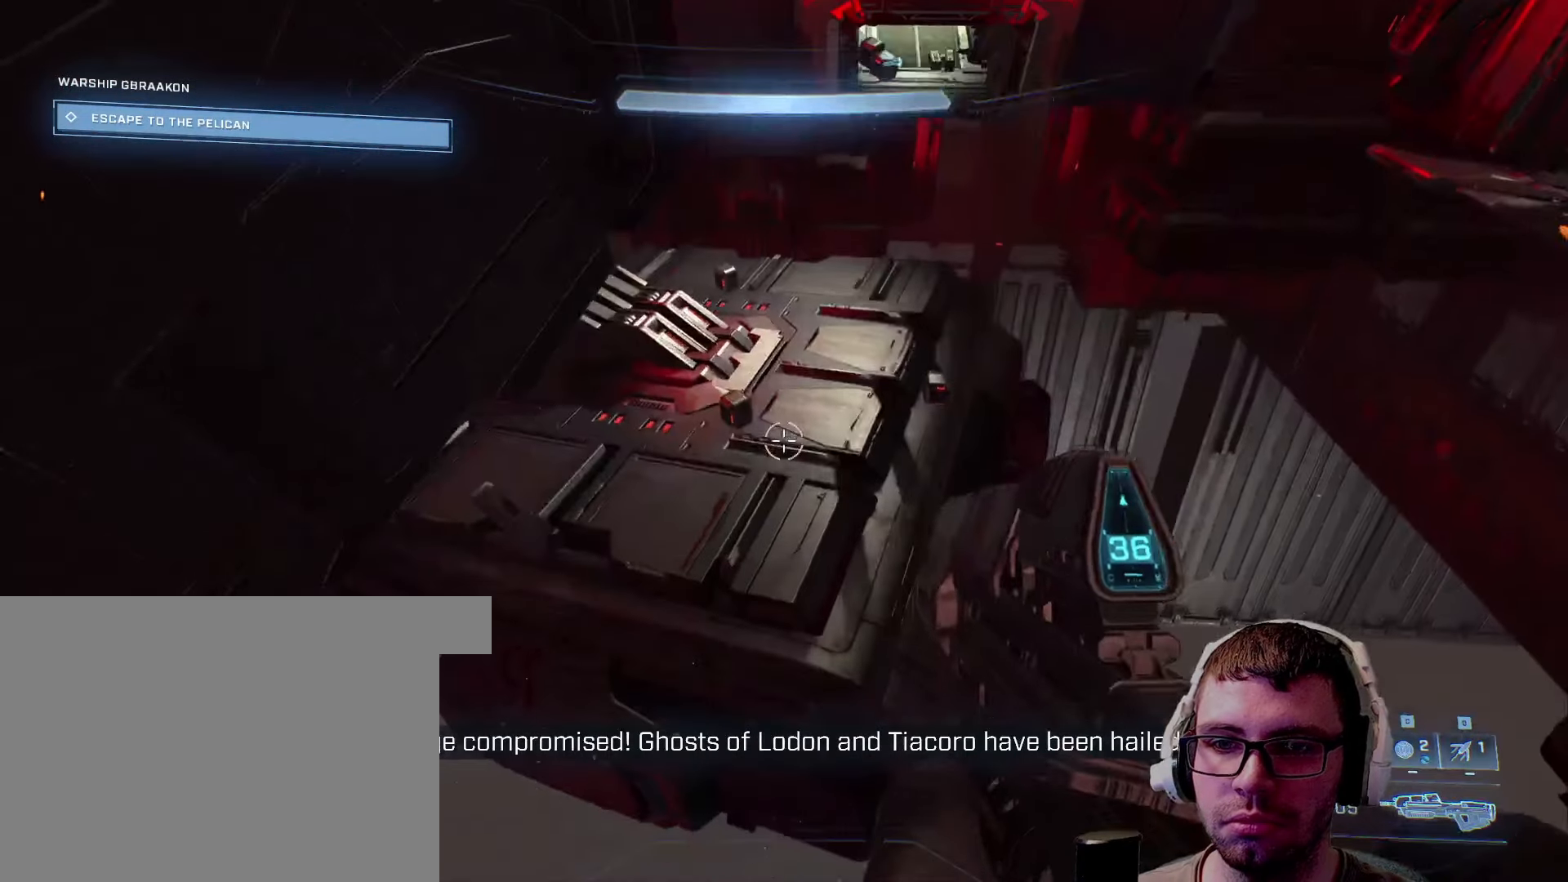
{"keys": ["w"], "mouse": [], "events": [[50, "space", "up"]]}
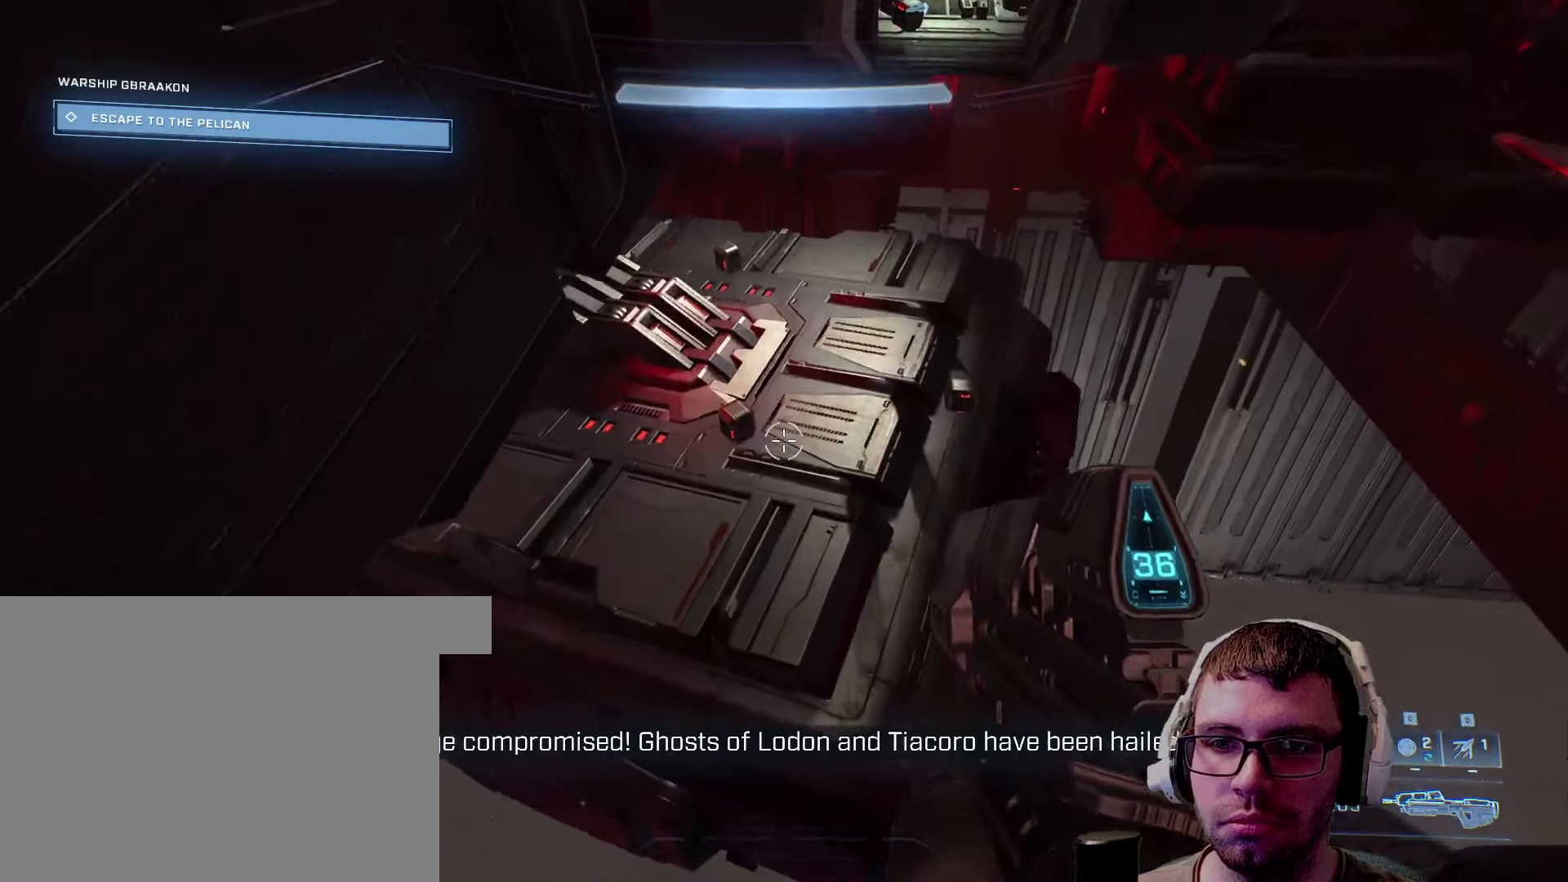
{"keys": ["w"], "mouse": [], "events": [[67, "q", "down"], [200, "q", "up"]]}
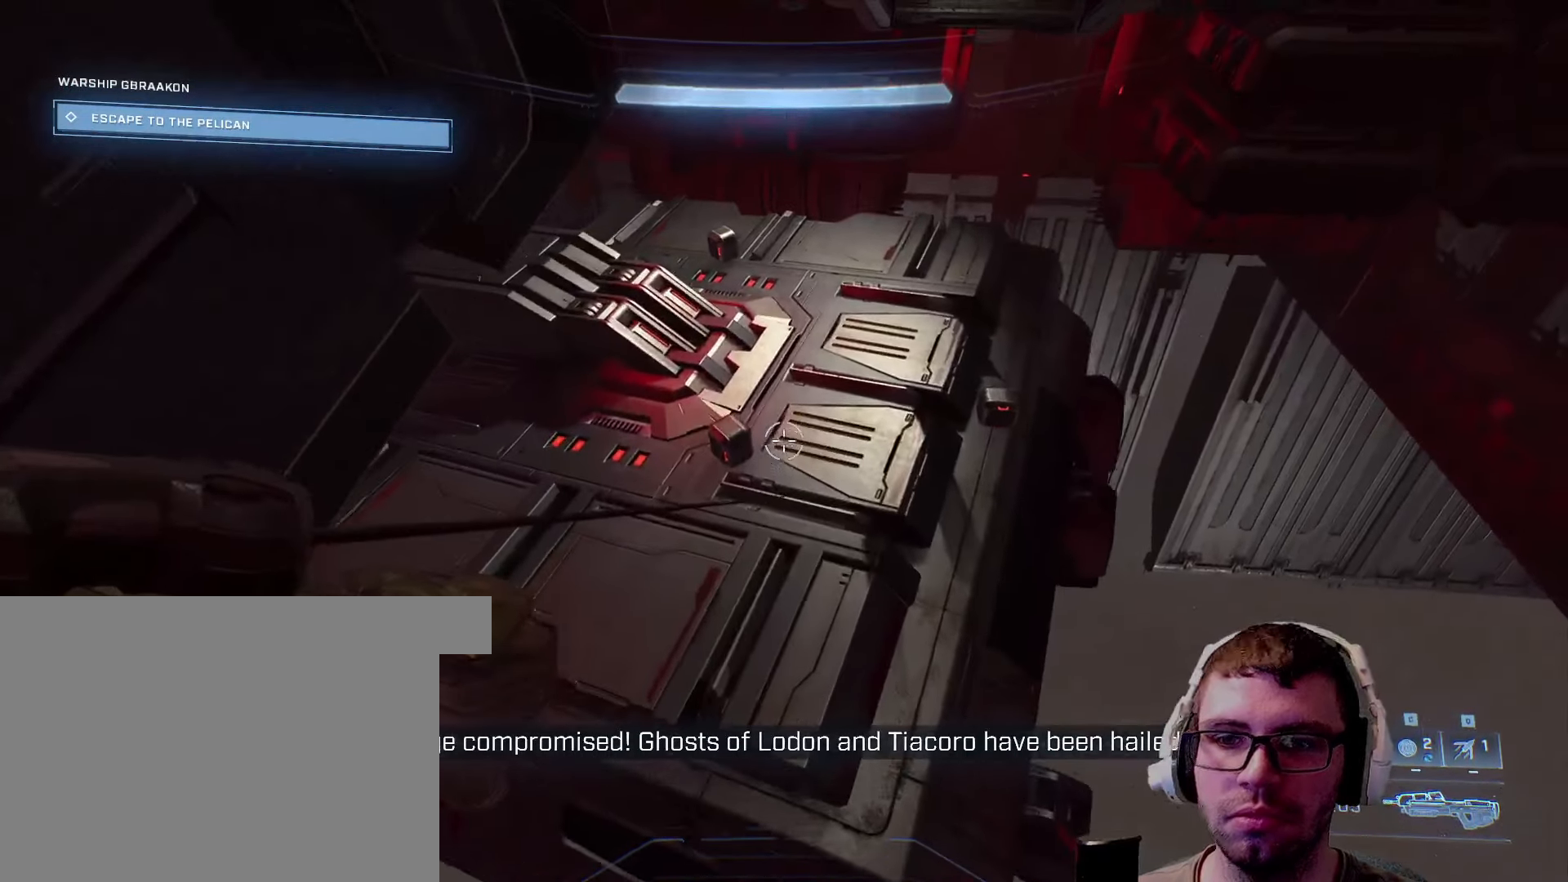
{"keys": ["w"], "mouse": [], "events": []}
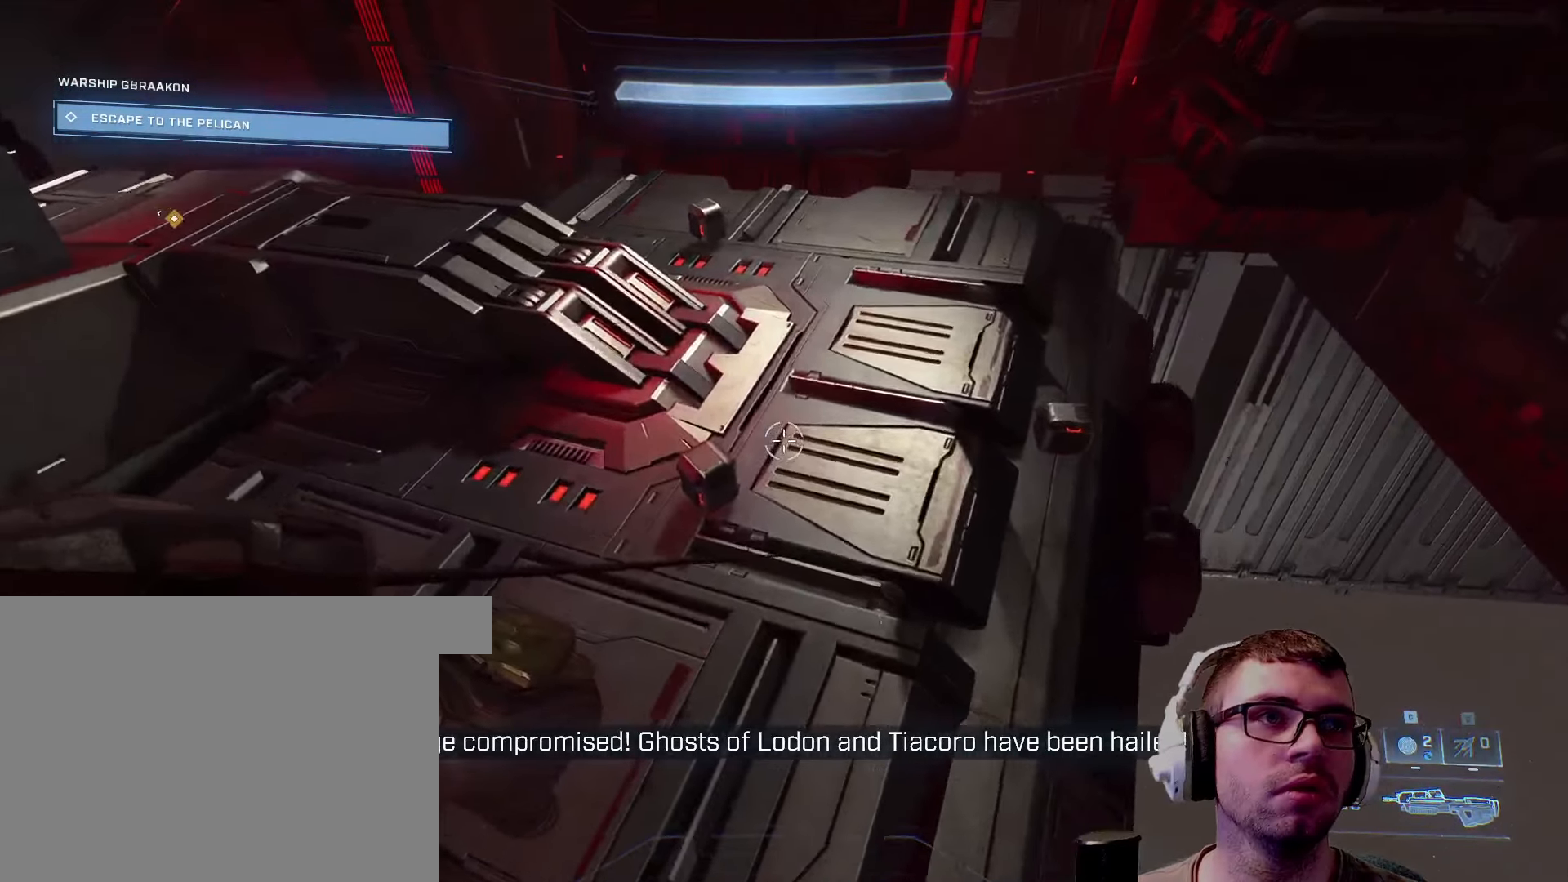
{"keys": ["a"], "mouse": [], "events": [[167, "a", "down"], [183, "w", "up"]]}
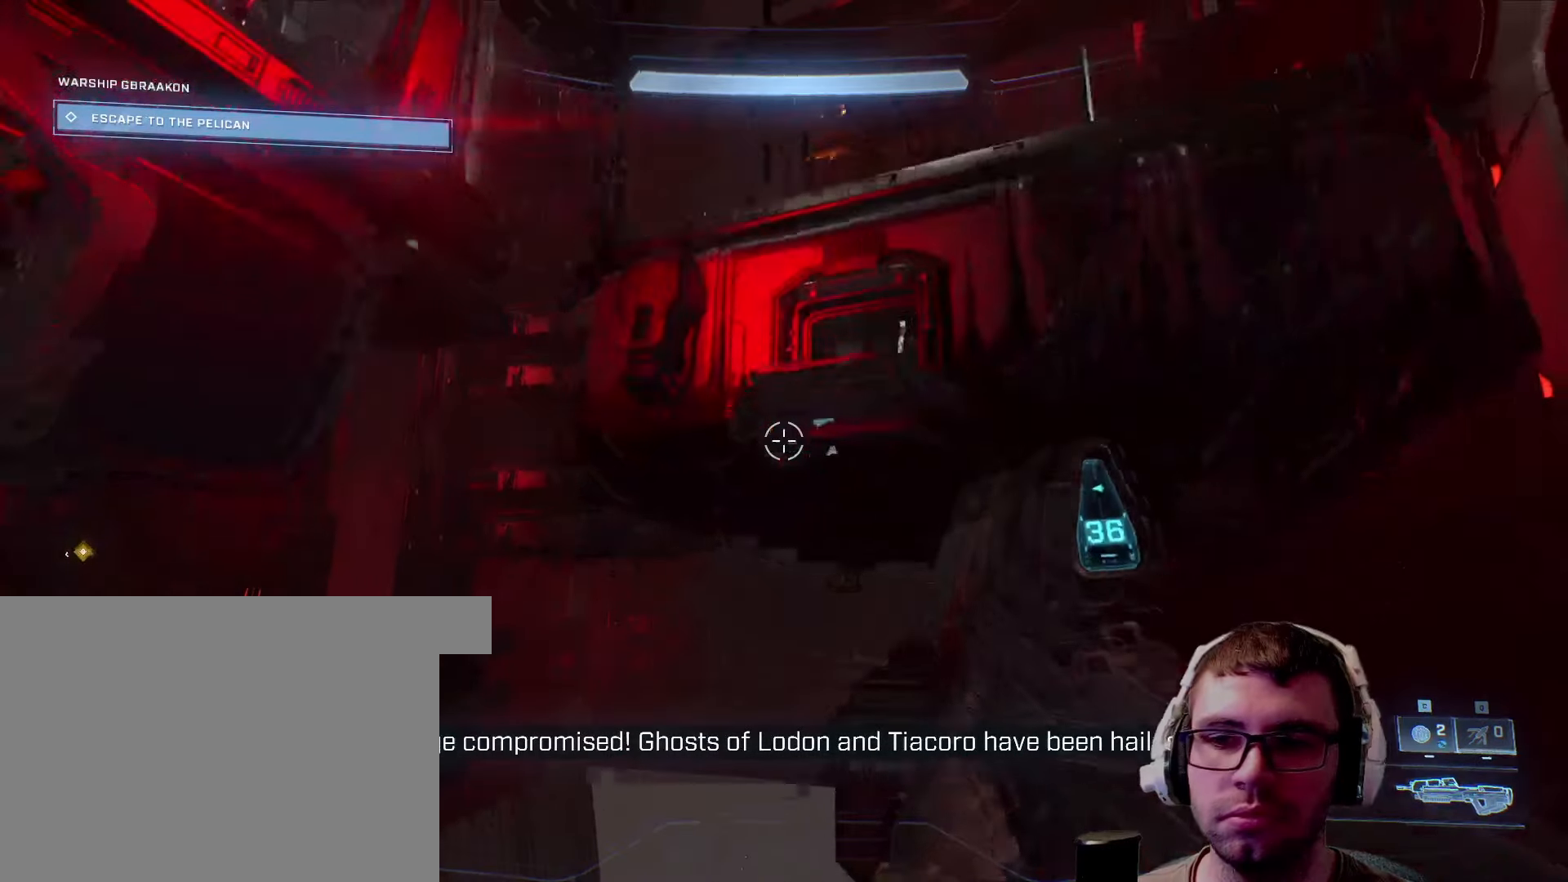
{"keys": ["s"], "mouse": [], "events": [[17, "a", "up"], [350, "s", "down"]]}
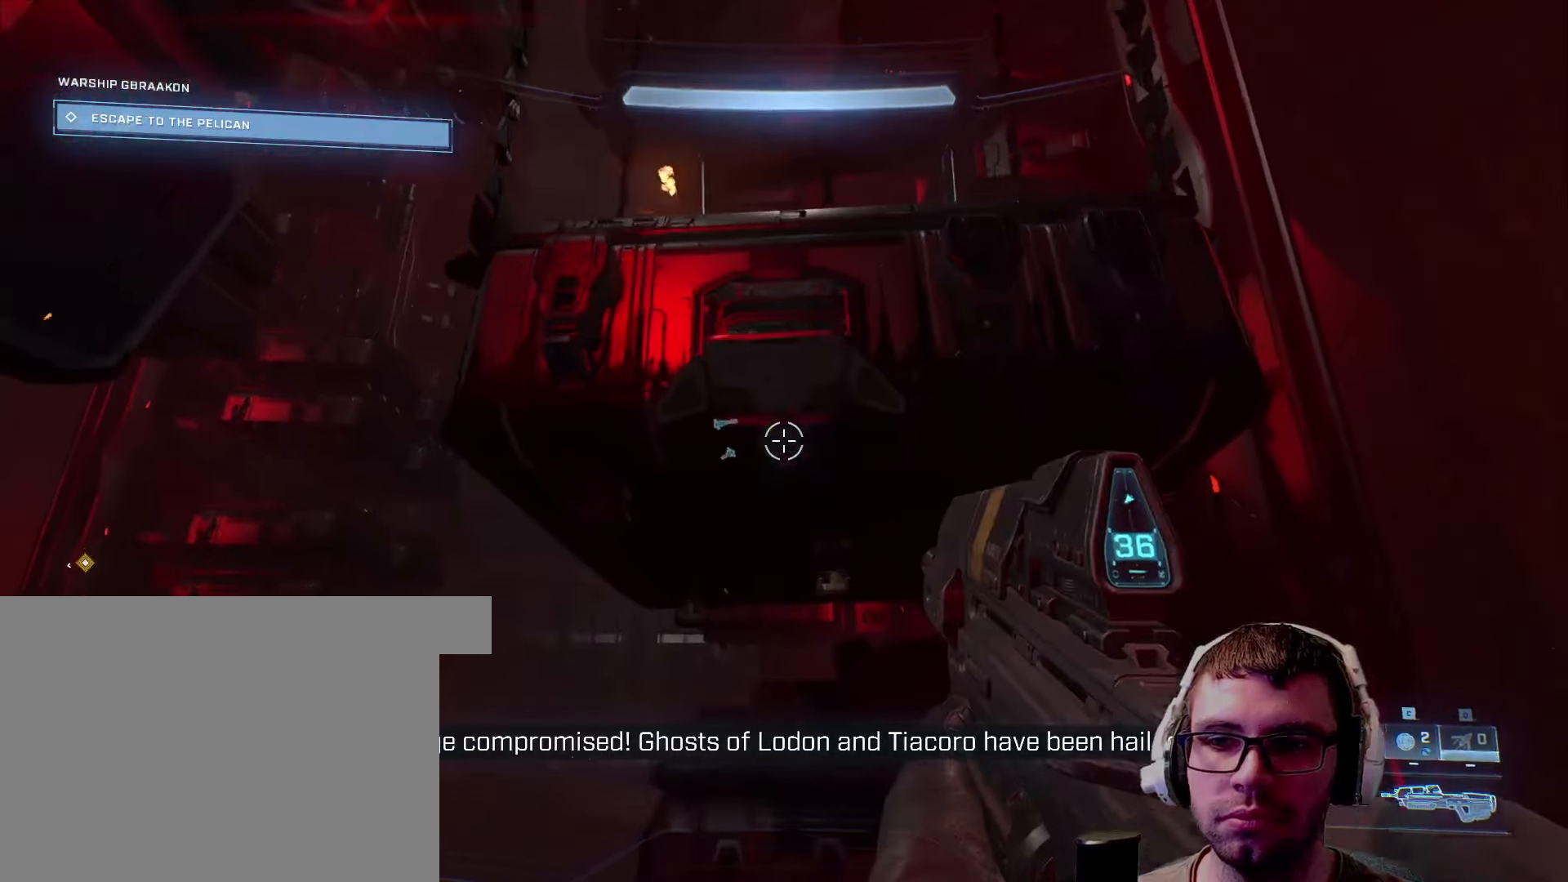
{"keys": [], "mouse": [], "events": [[217, "s", "up"]]}
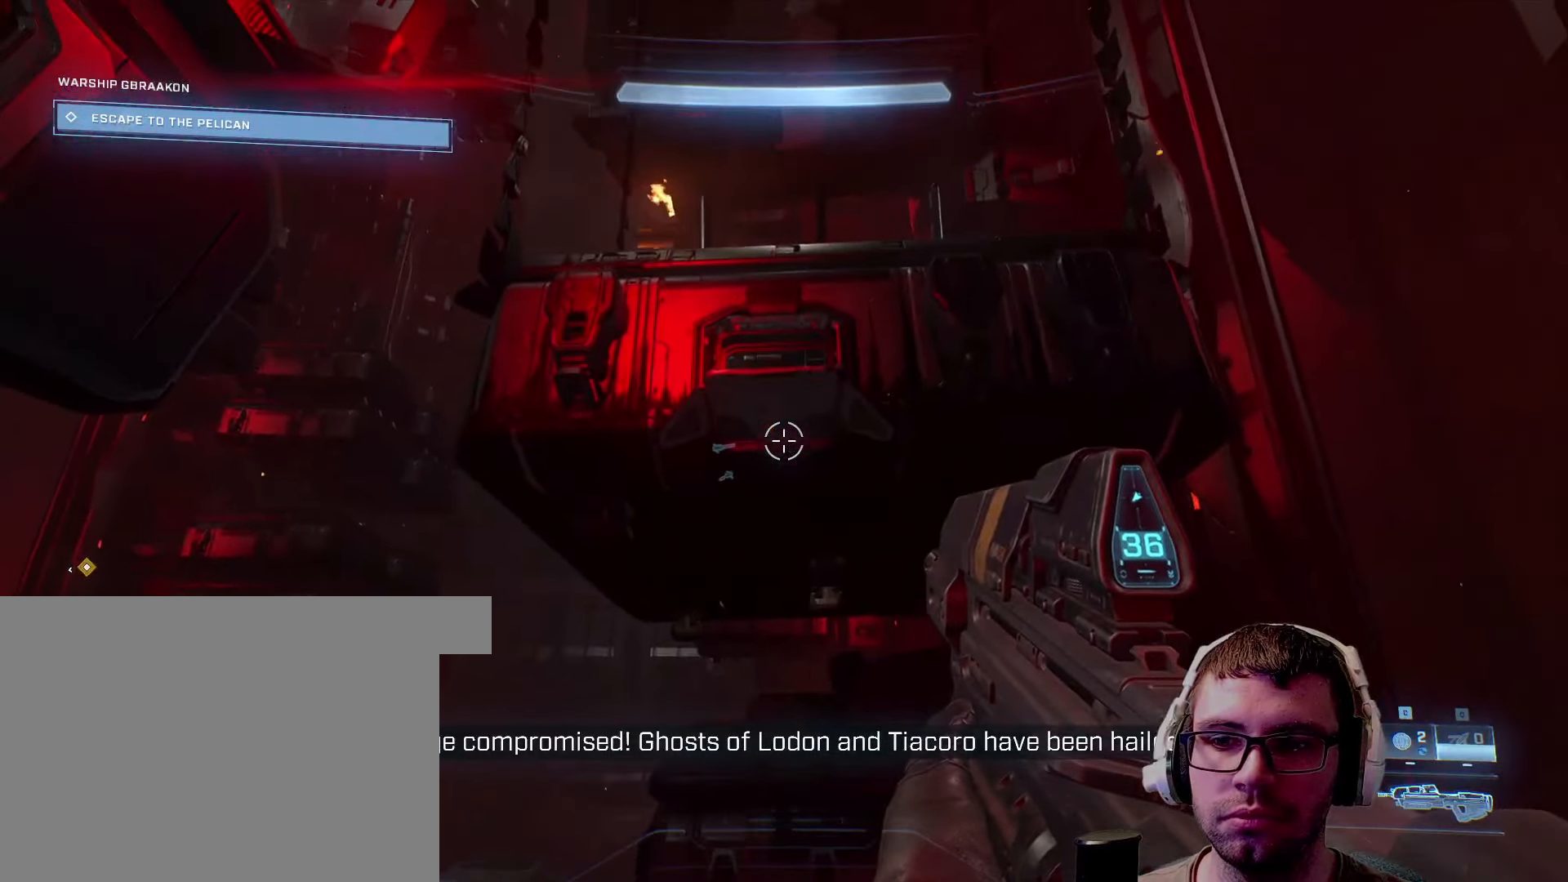
{"keys": [], "mouse": [], "events": []}
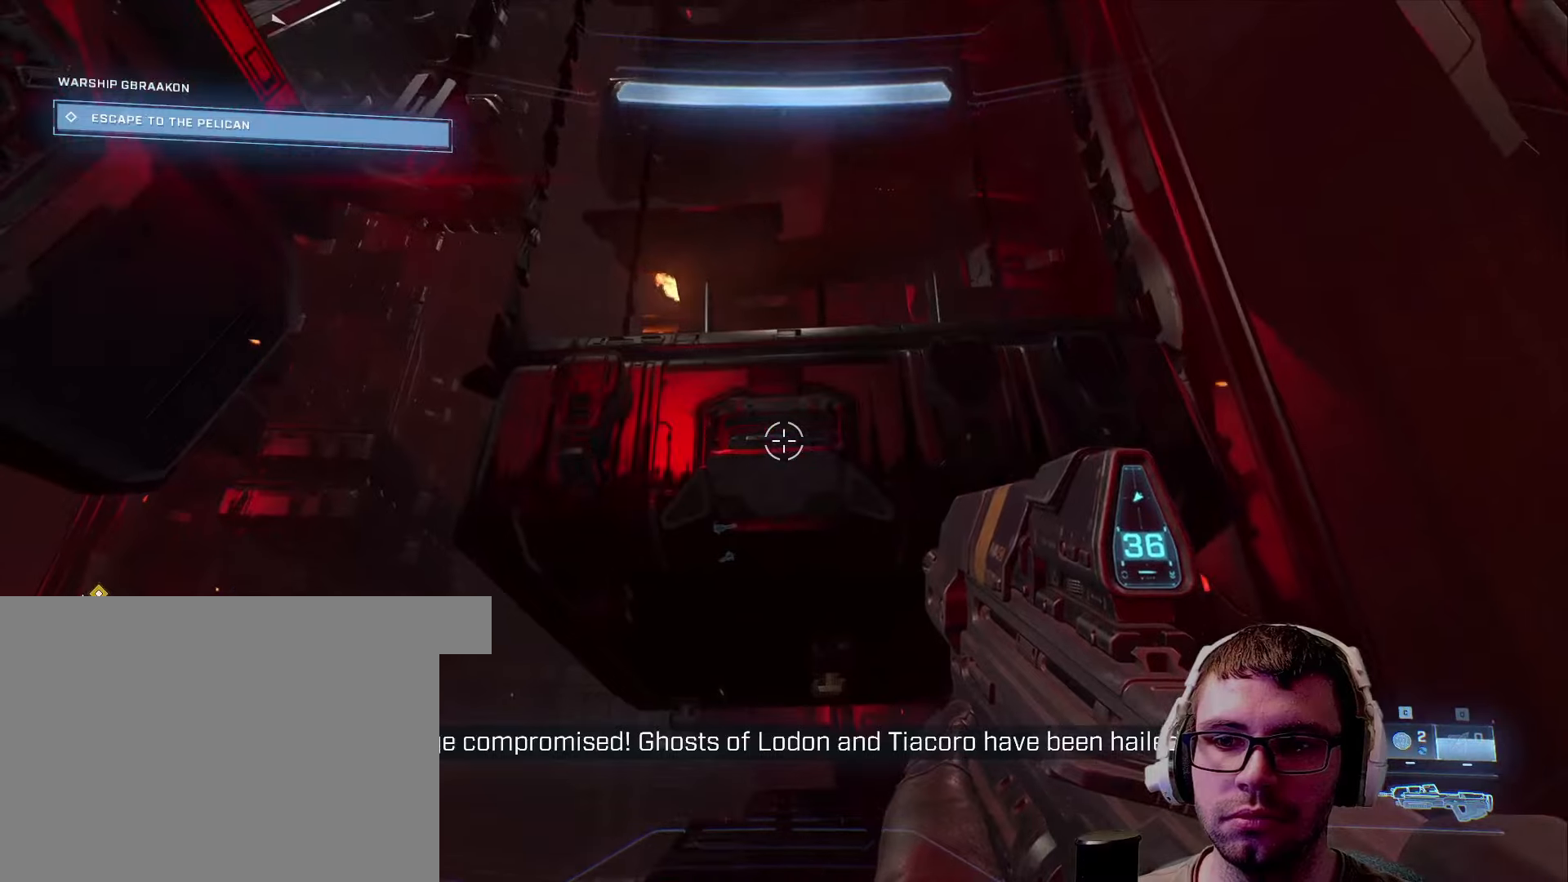
{"keys": [], "mouse": [], "events": [[250, "z", "down"], [384, "z", "up"]]}
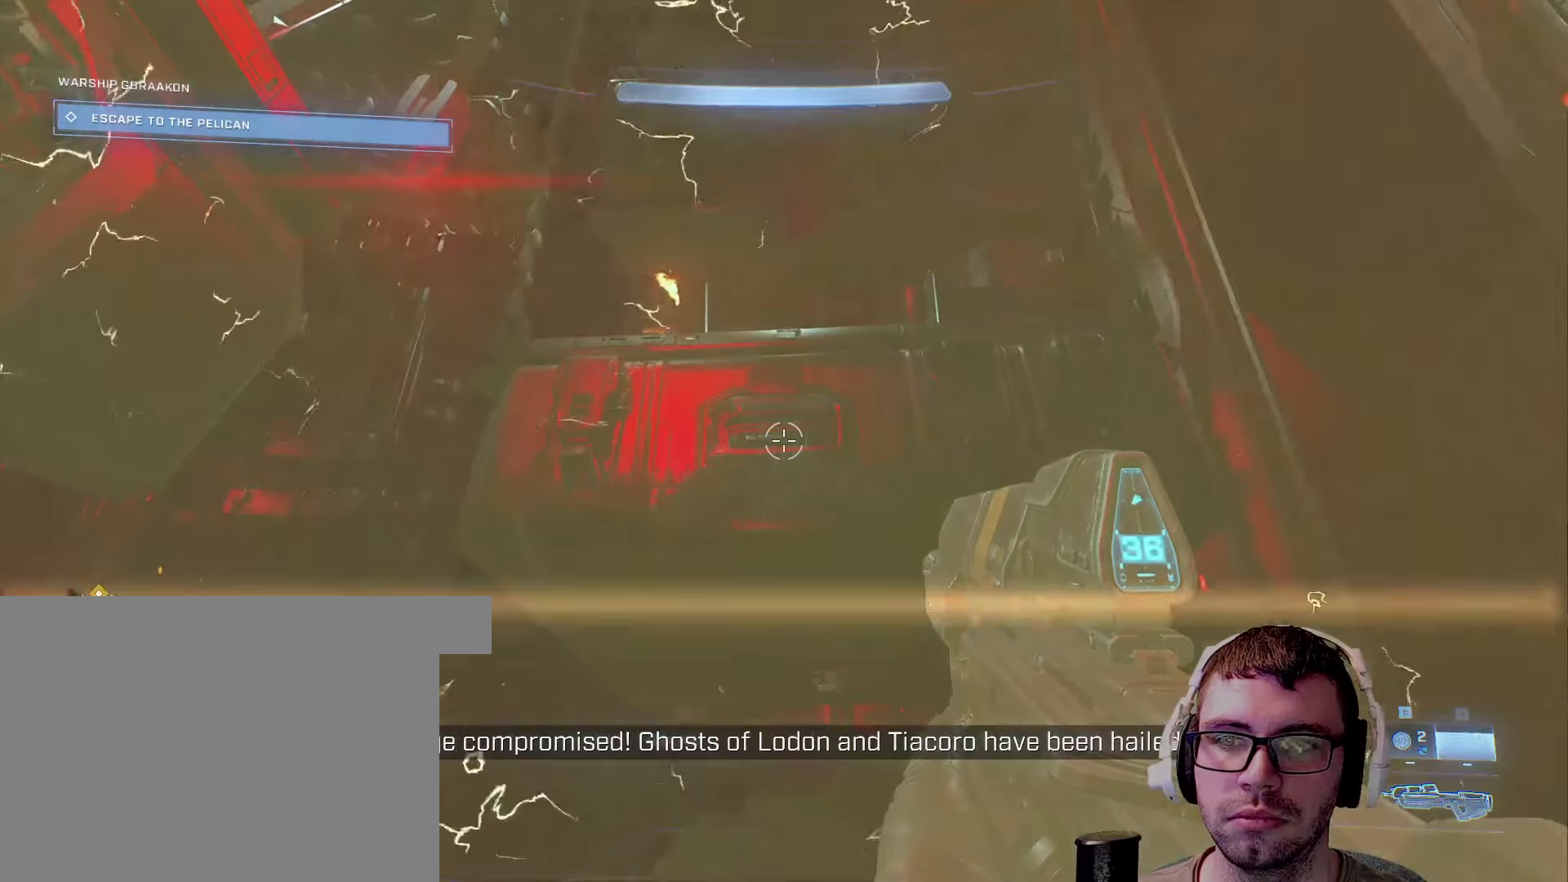
{"keys": ["space"], "mouse": [], "events": [[350, "space", "down"]]}
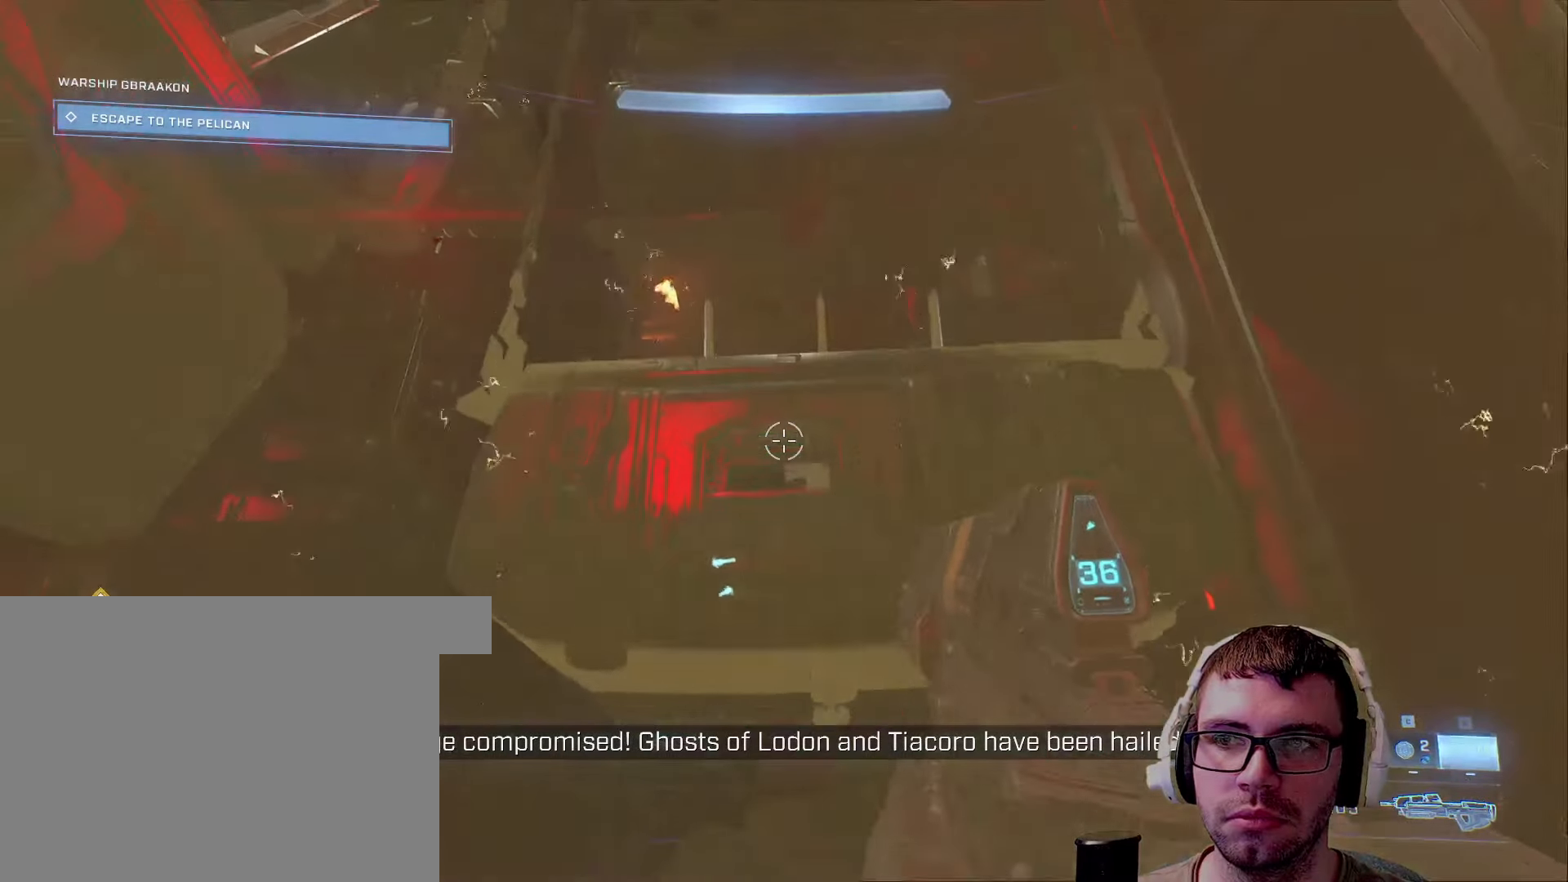
{"keys": ["q"], "mouse": [], "events": [[150, "space", "up"], [317, "q", "down"]]}
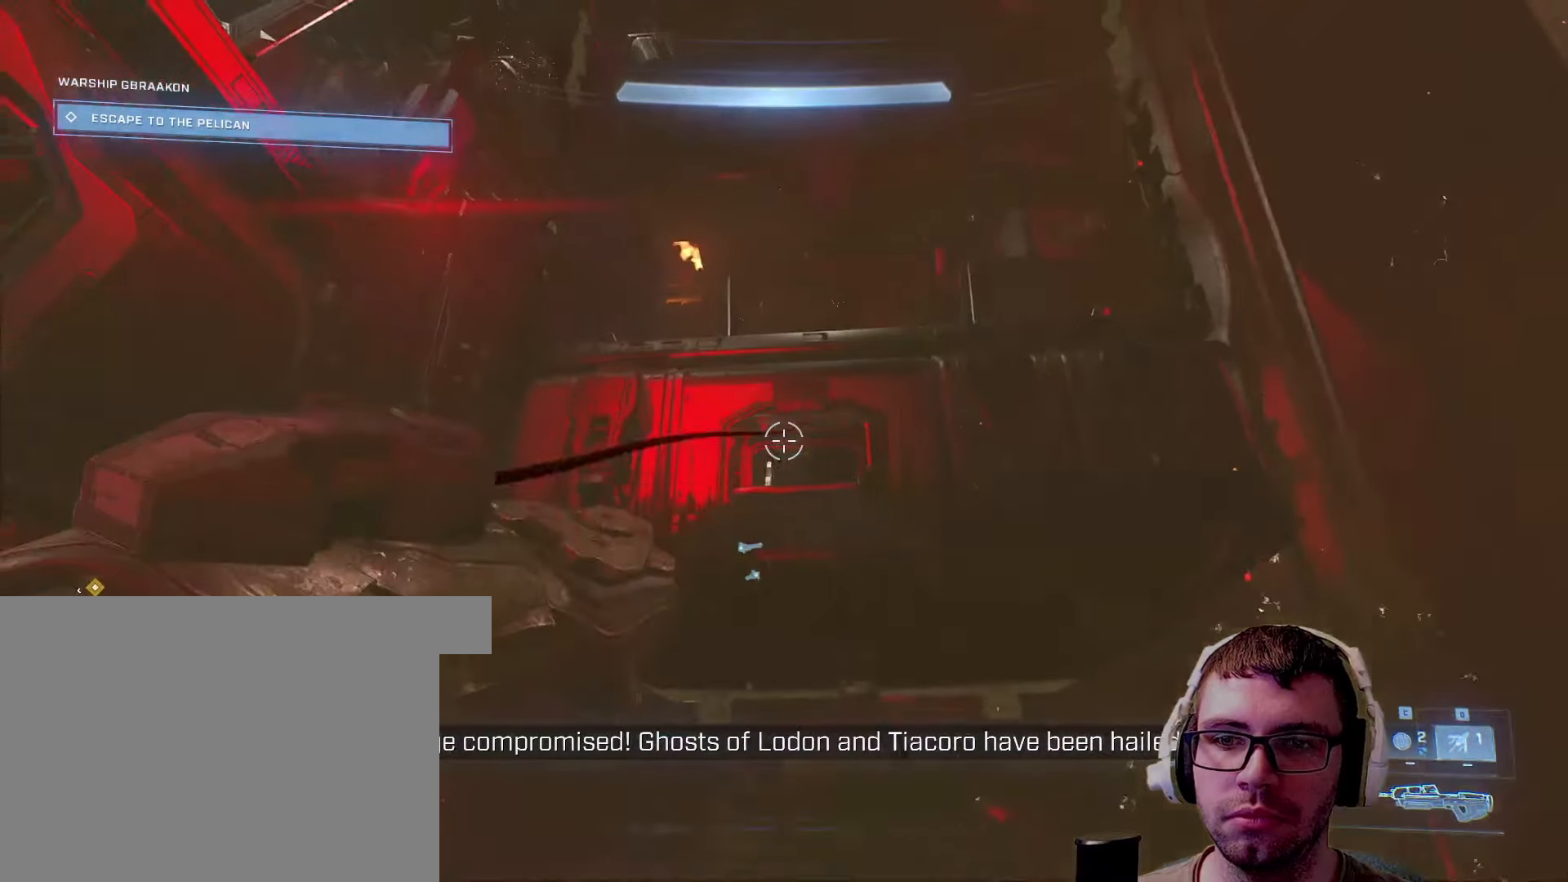
{"keys": [], "mouse": [], "events": [[150, "q", "up"]]}
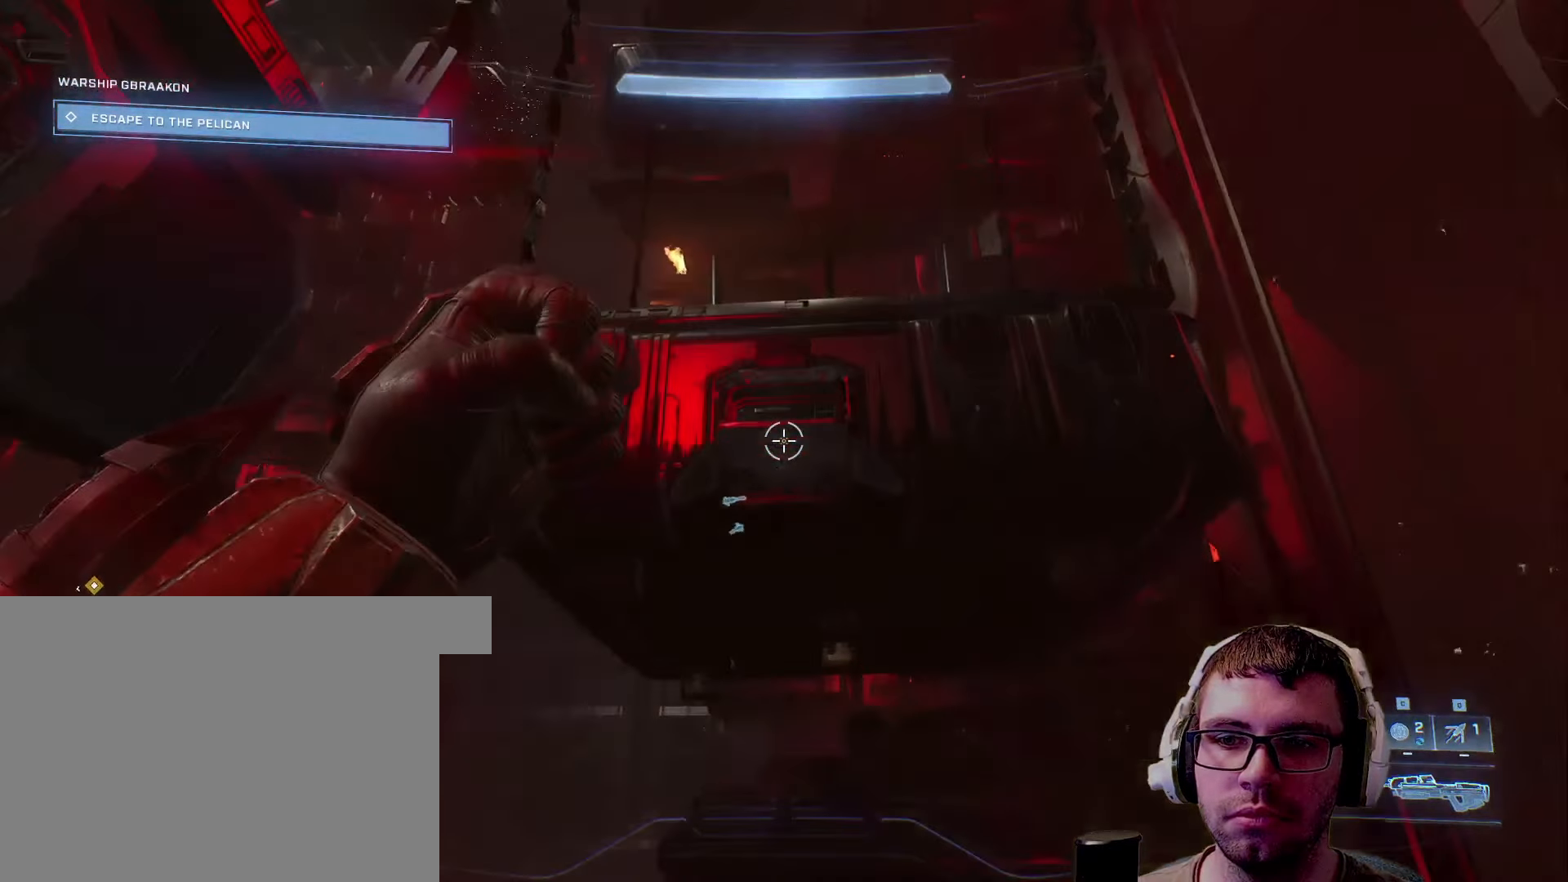
{"keys": ["space"], "mouse": [], "events": [[367, "space", "down"]]}